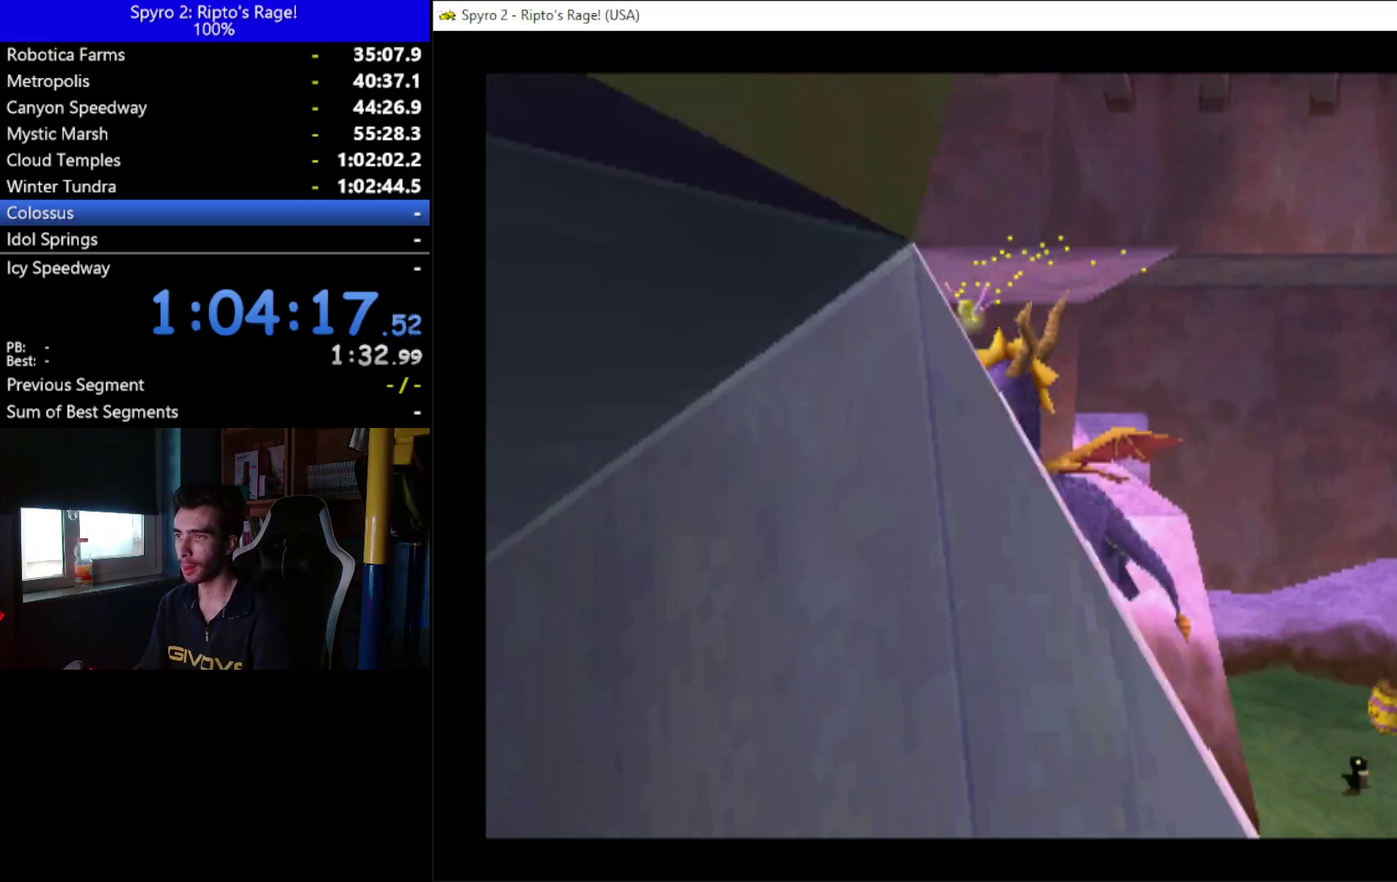
Gameplay with a controller (Xbox layout); each line is a JSON object with the inputs held at the frame after it. "events" lists button and stick changes between this image and that frame as [ms after this image, input, new state], when the widget could be followed in between.
{"buttons": ["R2"], "left_stick": "center", "right_stick": "center"}
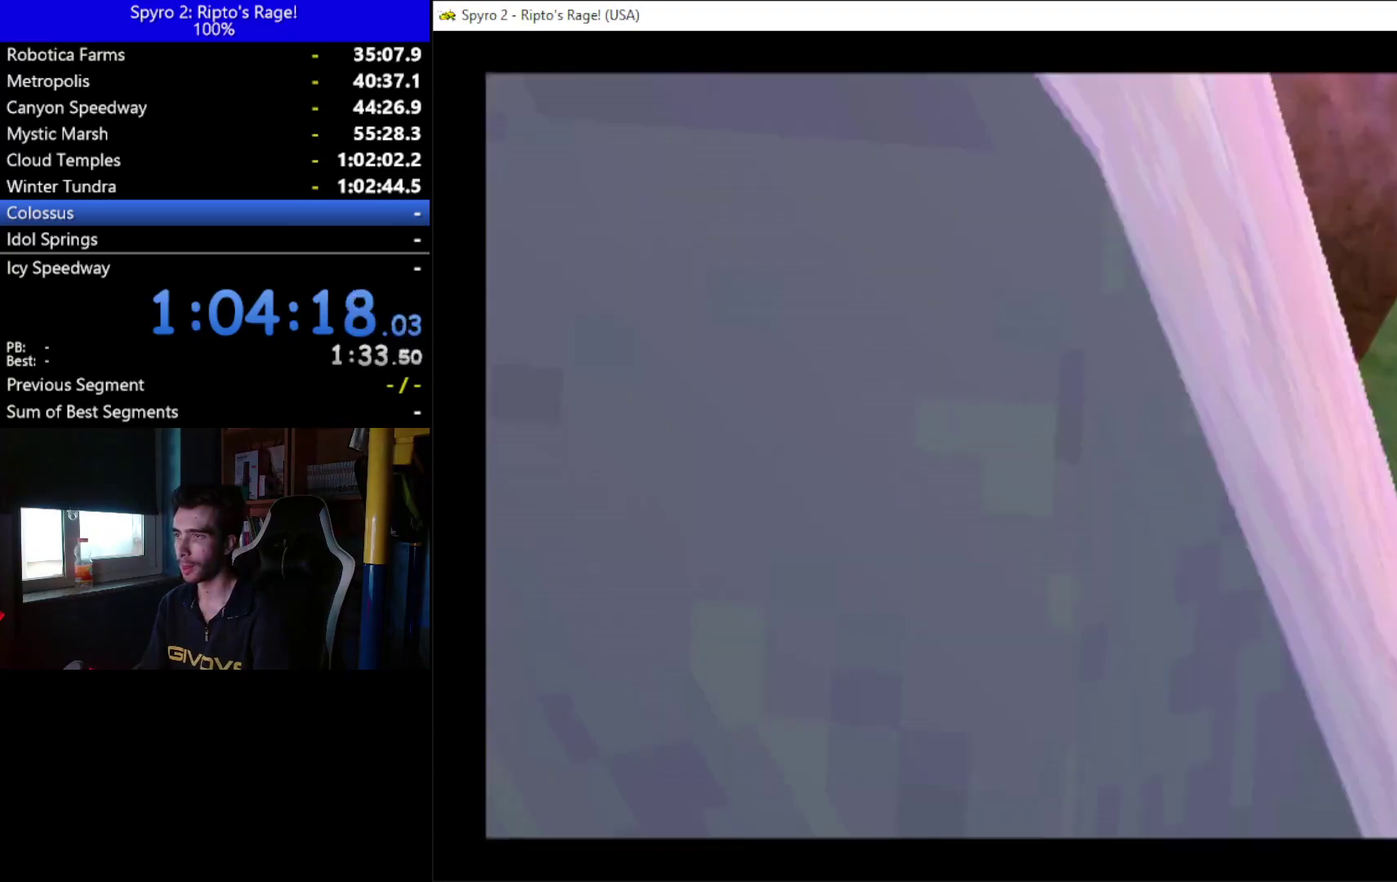
{"buttons": ["R2"], "left_stick": "center", "right_stick": "center", "events": []}
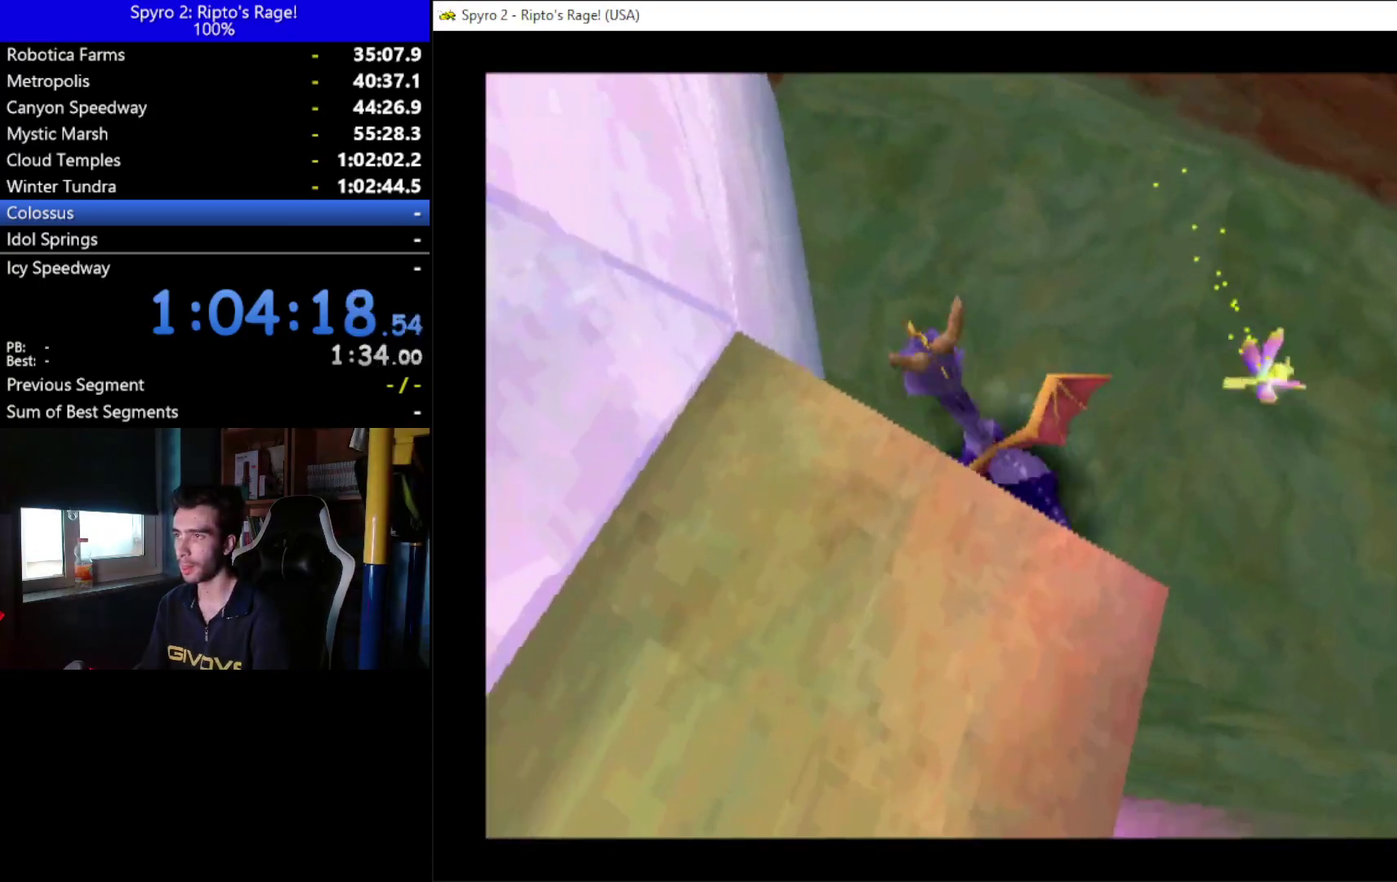
{"buttons": ["R2"], "left_stick": "center", "right_stick": "center", "events": [[100, "DPAD_DOWN", "down"], [467, "DPAD_DOWN", "up"]]}
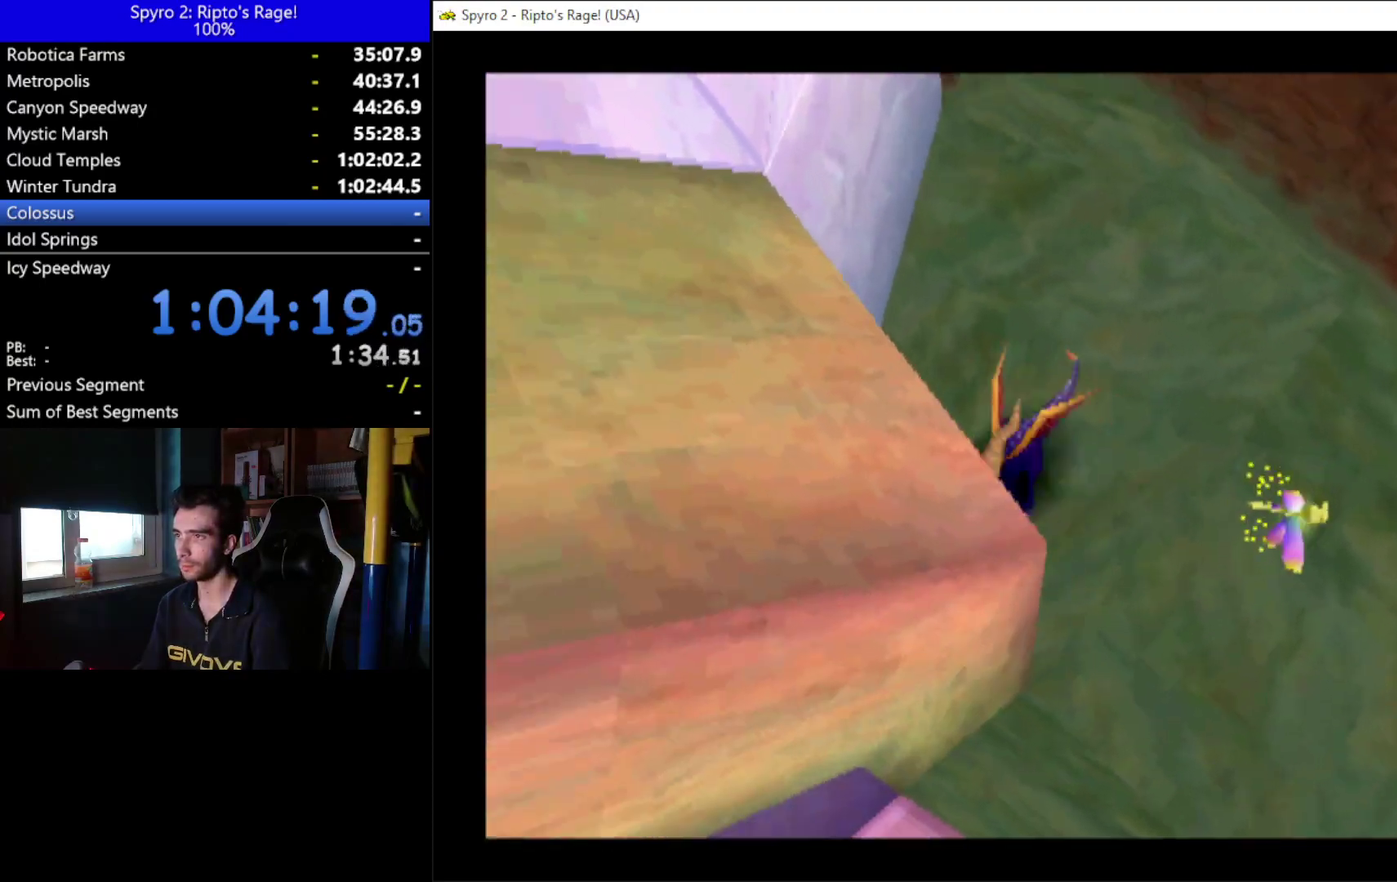
{"buttons": ["DPAD_RIGHT"], "left_stick": "center", "right_stick": "center", "events": [[233, "DPAD_DOWN", "down"], [333, "DPAD_RIGHT", "down"], [400, "DPAD_DOWN", "up"], [400, "R2", "up"]]}
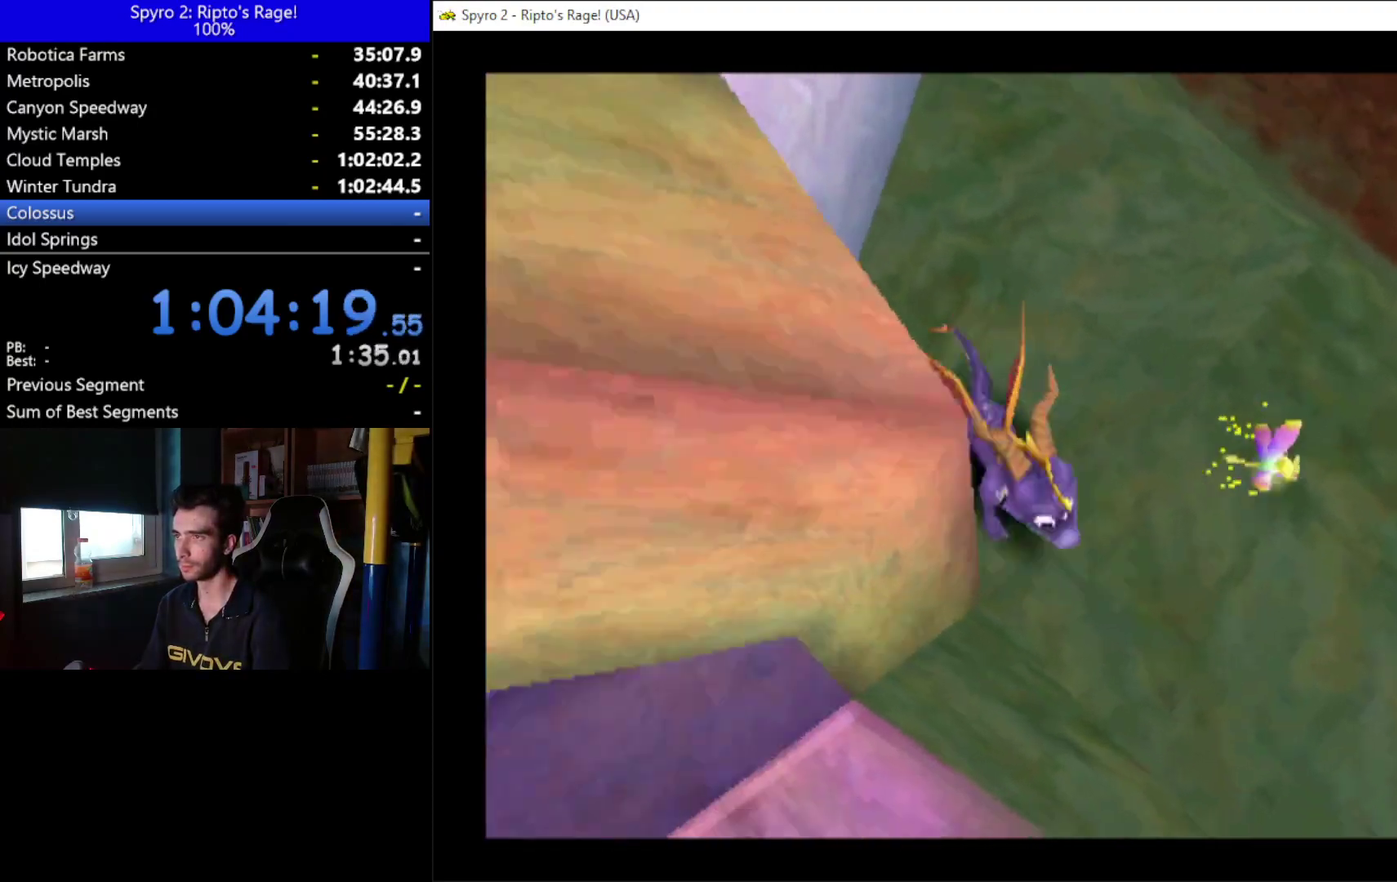
{"buttons": ["X", "DPAD_RIGHT"], "left_stick": "center", "right_stick": "center", "events": [[400, "X", "down"]]}
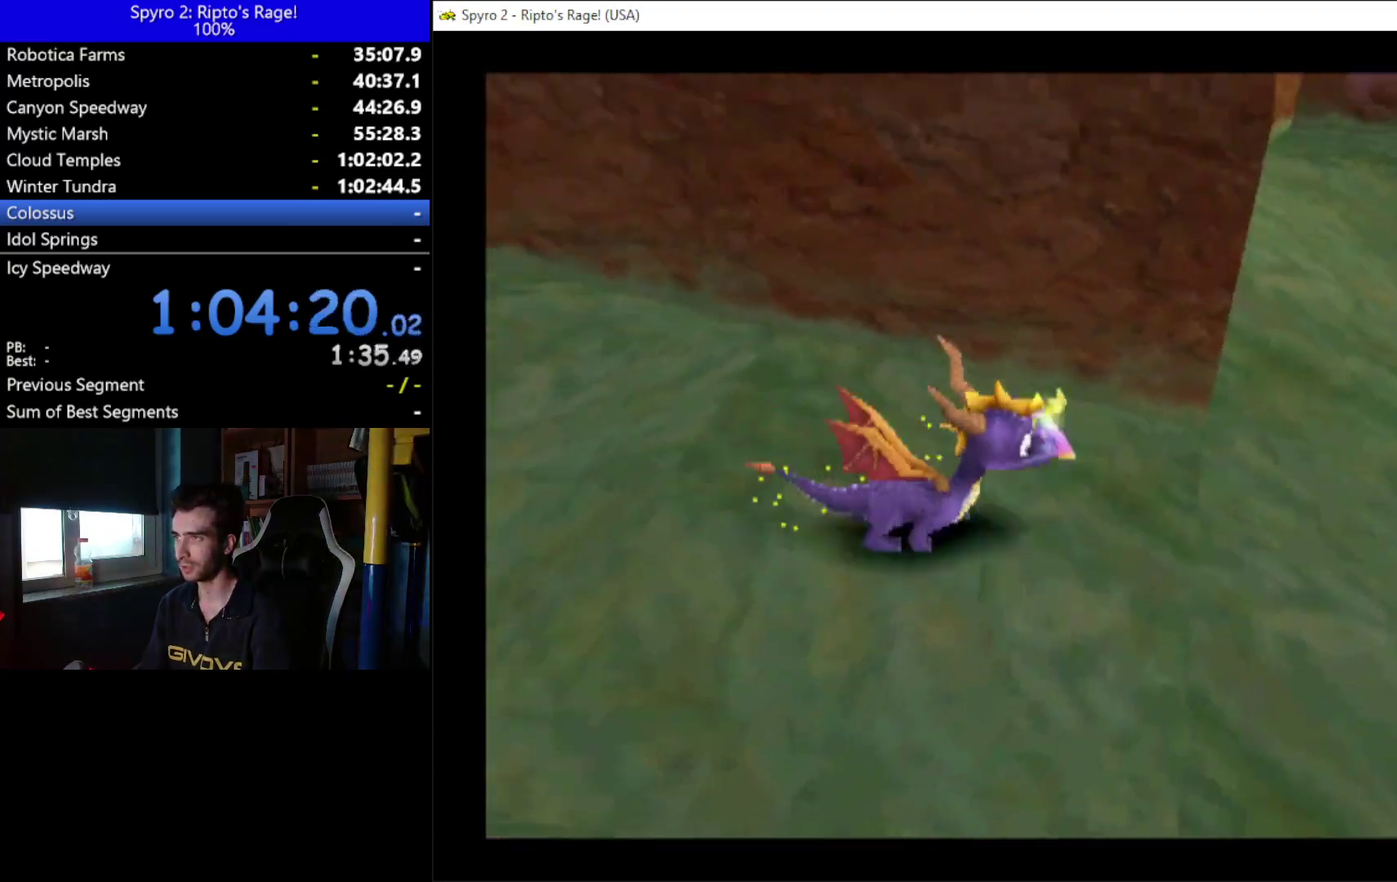
{"buttons": ["A", "X"], "left_stick": "center", "right_stick": "center", "events": [[300, "A", "down"], [367, "DPAD_RIGHT", "up"]]}
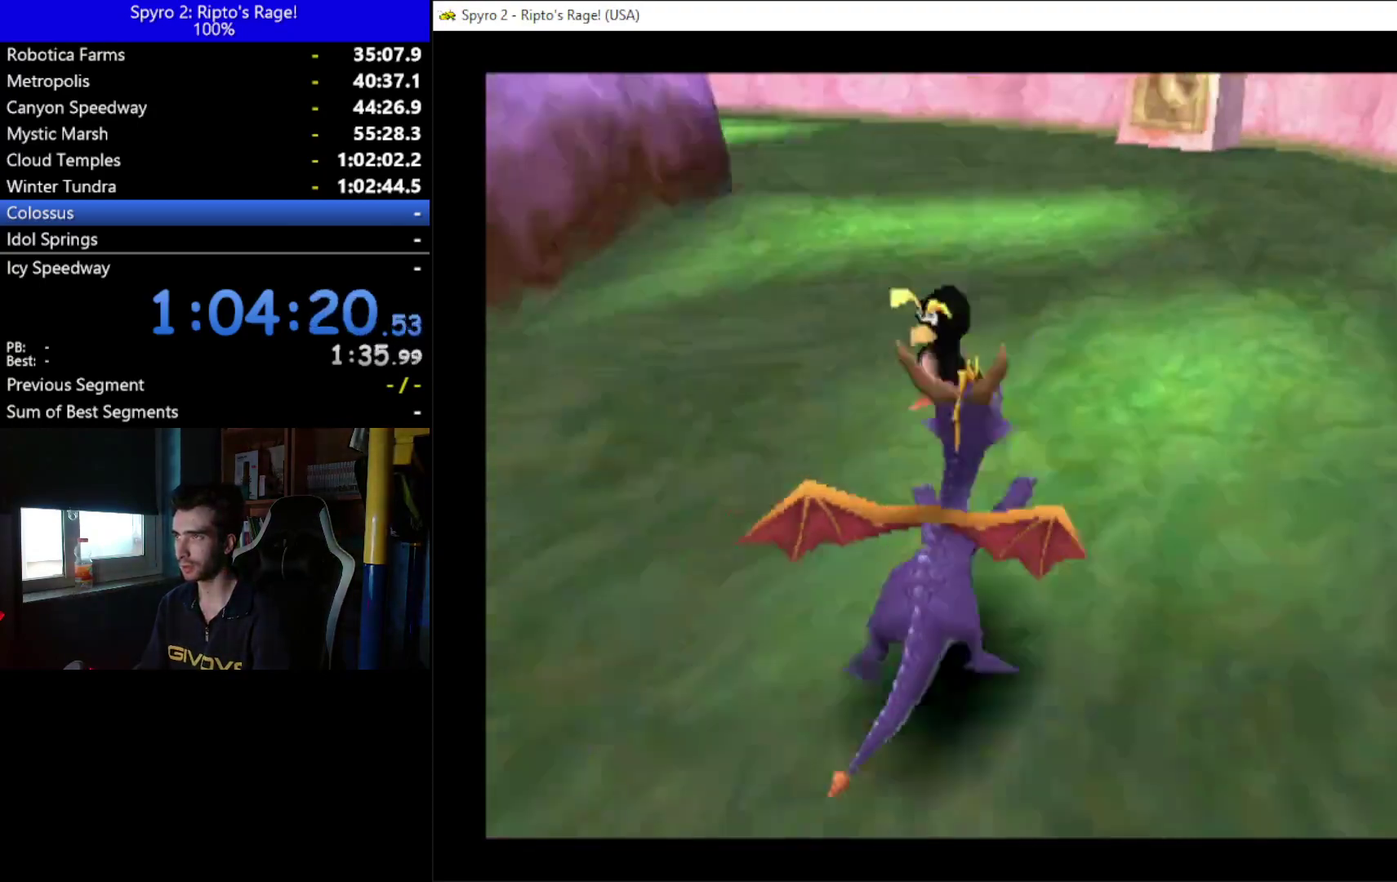
{"buttons": ["X"], "left_stick": "center", "right_stick": "center", "events": [[133, "DPAD_RIGHT", "down"], [300, "A", "up"], [467, "DPAD_RIGHT", "up"]]}
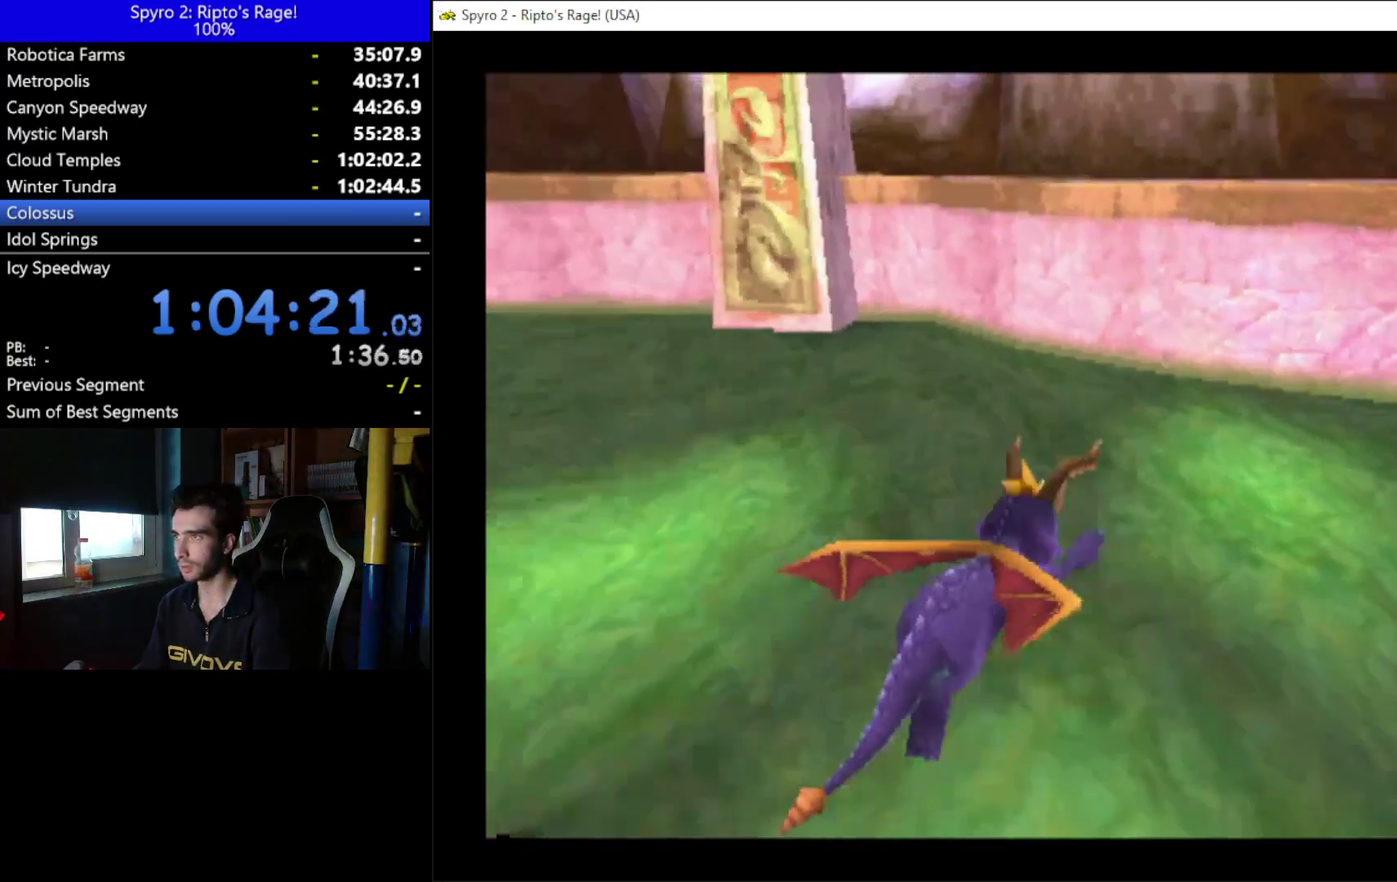
{"buttons": ["X"], "left_stick": "center", "right_stick": "center", "events": []}
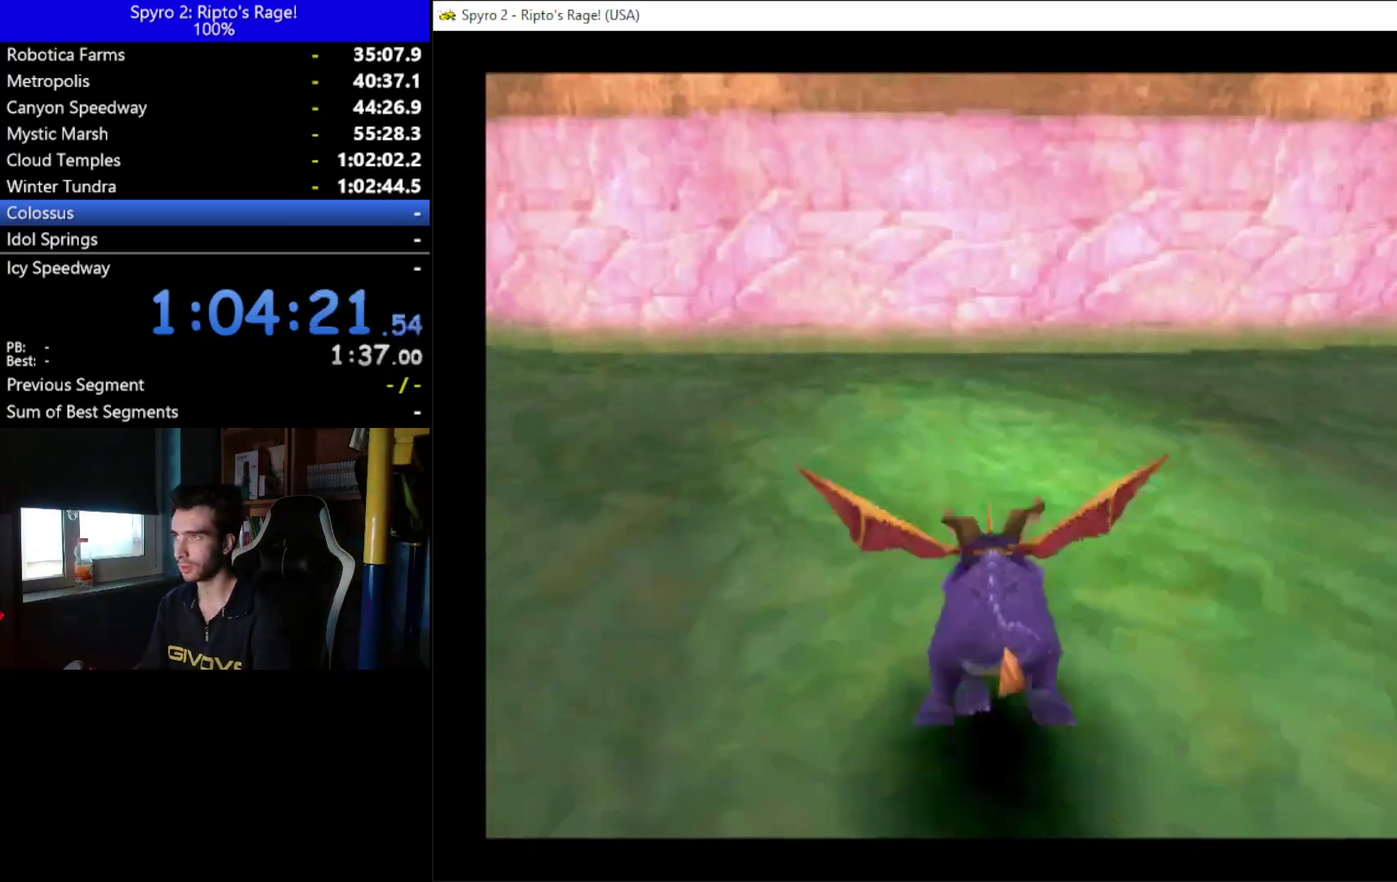
{"buttons": ["DPAD_RIGHT"], "left_stick": "center", "right_stick": "center", "events": [[167, "DPAD_RIGHT", "down"], [267, "DPAD_DOWN", "down"], [267, "X", "up"], [467, "DPAD_DOWN", "up"]]}
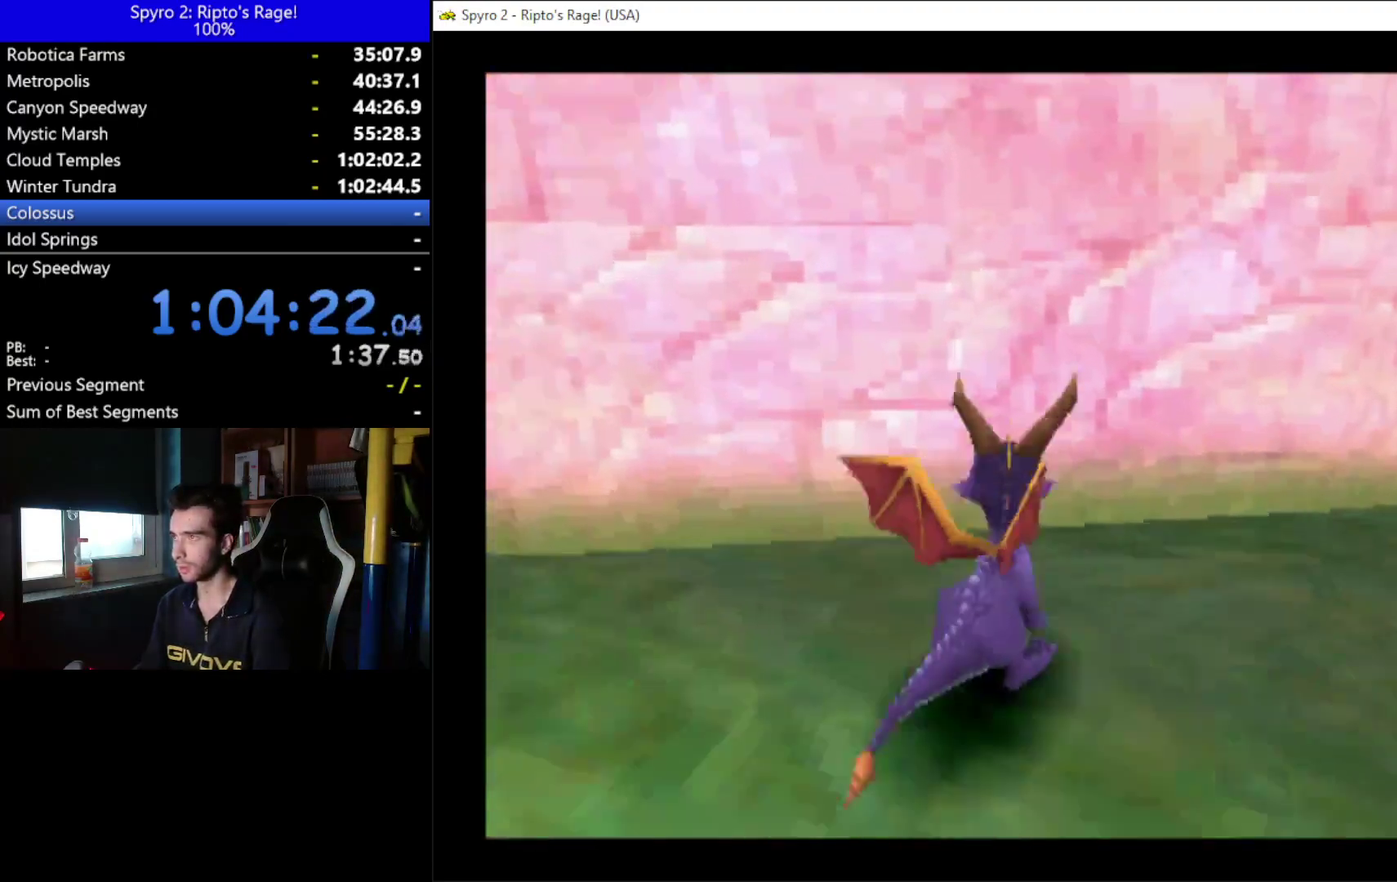
{"buttons": ["DPAD_RIGHT"], "left_stick": "center", "right_stick": "center", "events": [[67, "DPAD_RIGHT", "up"], [300, "DPAD_RIGHT", "down"]]}
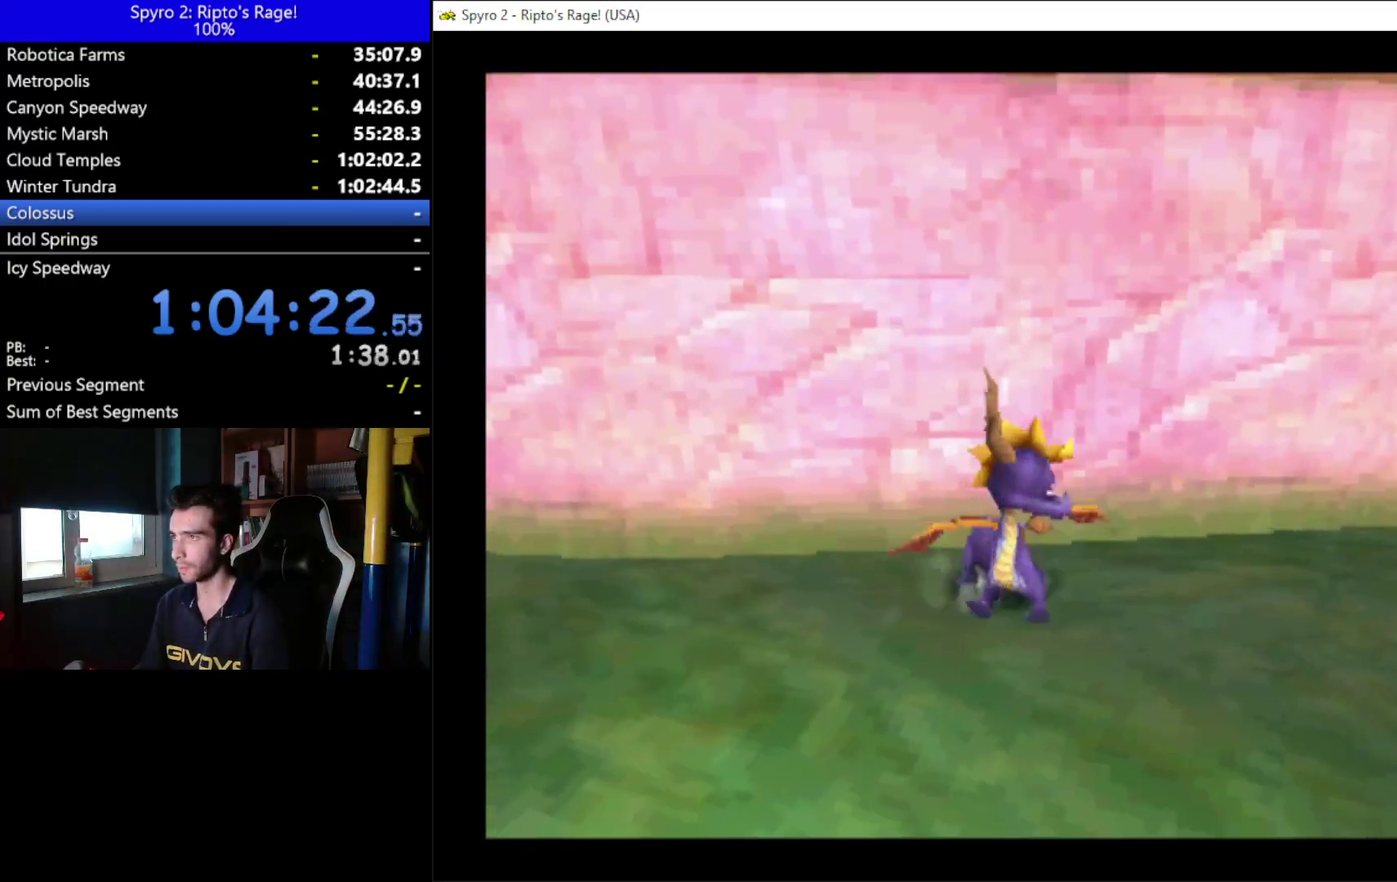
{"buttons": ["A"], "left_stick": "center", "right_stick": "center", "events": [[100, "DPAD_UP", "down"], [167, "DPAD_RIGHT", "up"], [167, "DPAD_UP", "up"], [467, "A", "down"]]}
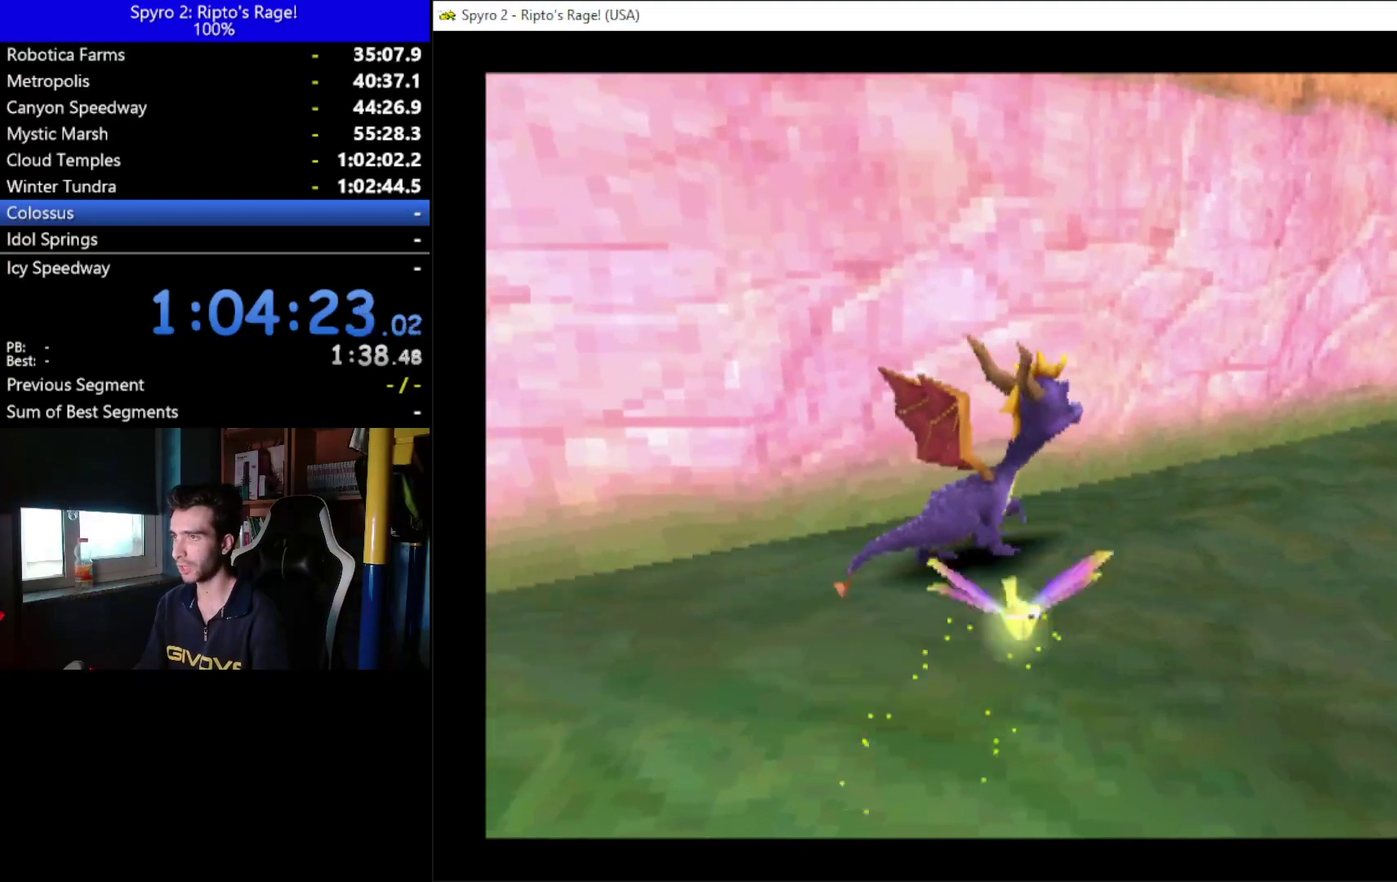
{"buttons": ["A", "X", "DPAD_UP", "DPAD_LEFT"], "left_stick": "center", "right_stick": "center", "events": [[233, "X", "down"], [467, "DPAD_LEFT", "down"], [467, "DPAD_UP", "down"]]}
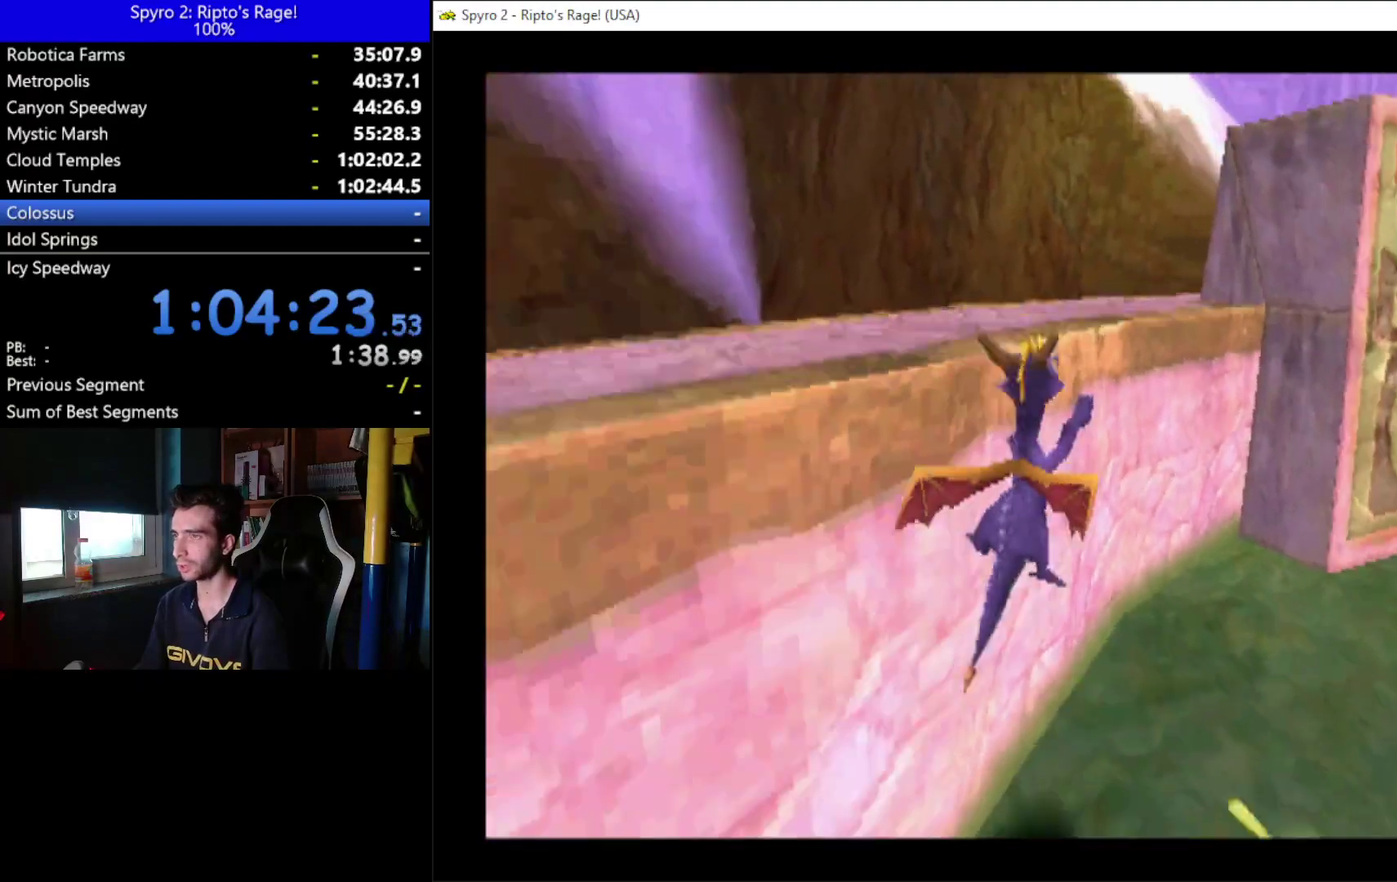
{"buttons": [], "left_stick": "center", "right_stick": "center", "events": [[67, "A", "up"], [167, "DPAD_LEFT", "up"], [300, "DPAD_UP", "up"], [300, "X", "up"]]}
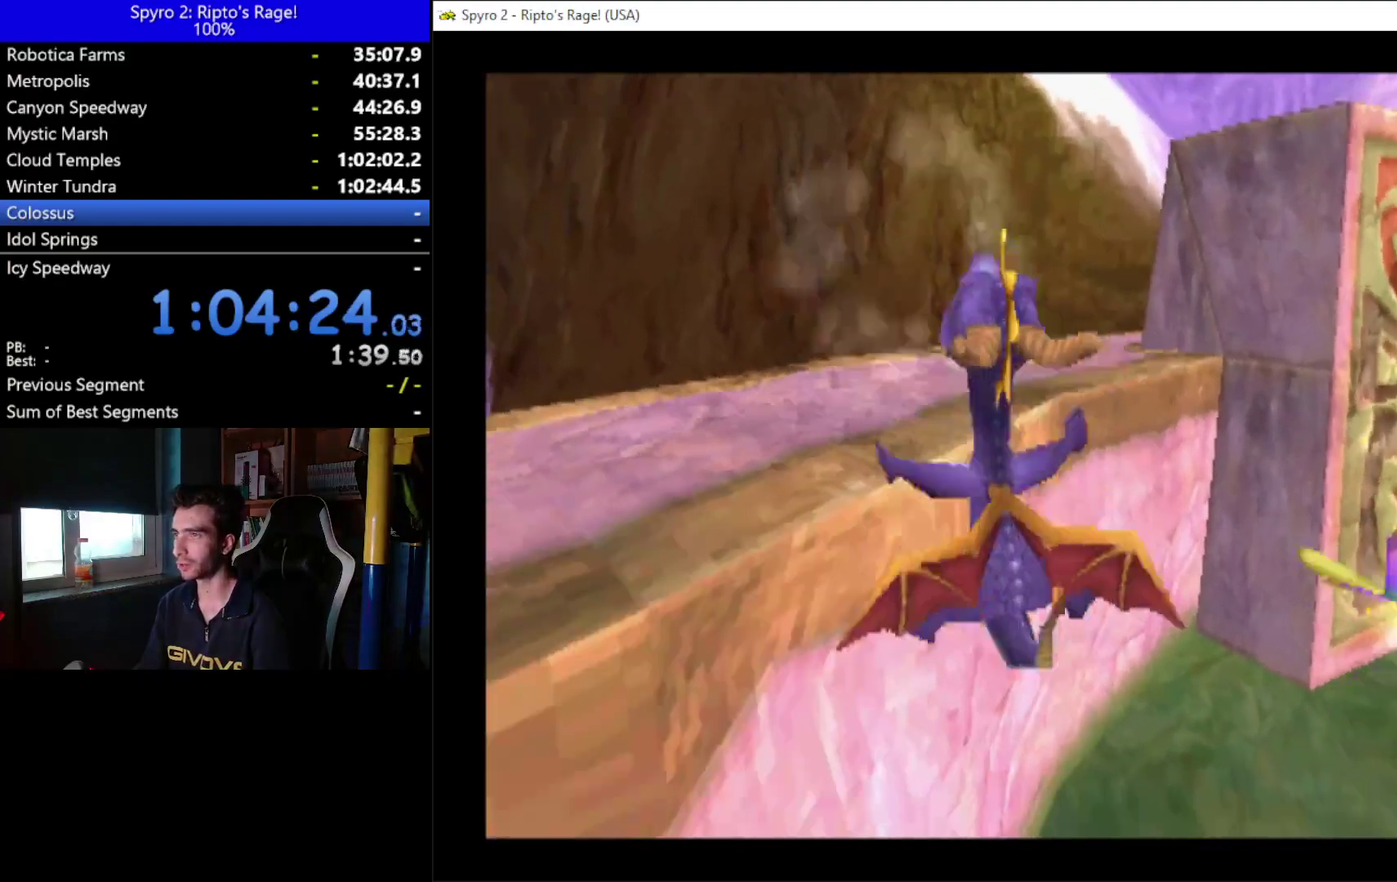
{"buttons": [], "left_stick": "center", "right_stick": "center", "events": [[233, "DPAD_UP", "down"], [433, "DPAD_UP", "up"]]}
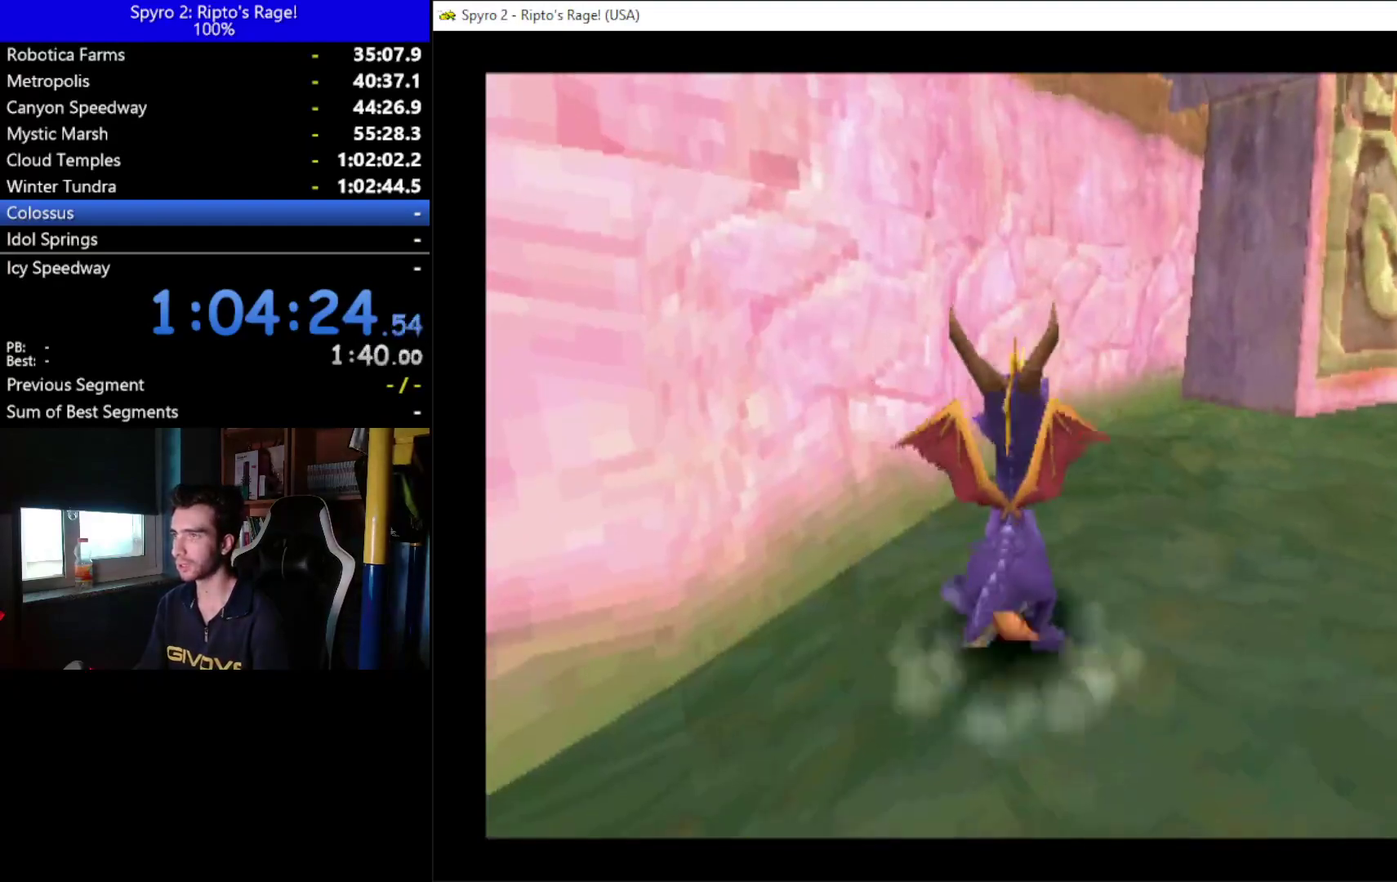
{"buttons": ["A", "X"], "left_stick": "center", "right_stick": "center", "events": [[67, "A", "down"], [300, "X", "down"]]}
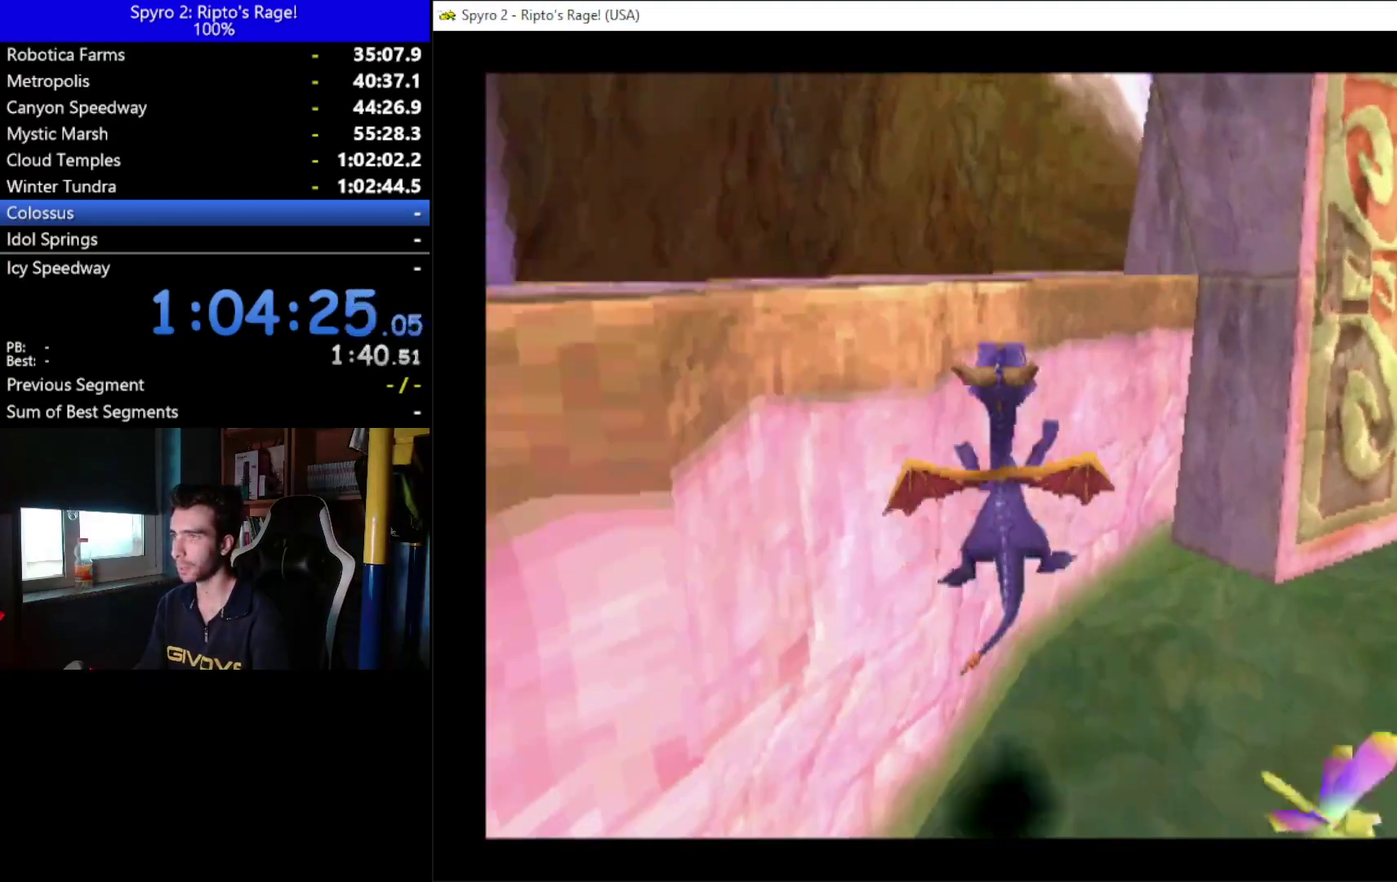
{"buttons": [], "left_stick": "center", "right_stick": "center", "events": [[133, "A", "up"], [133, "DPAD_LEFT", "down"], [133, "X", "up"], [167, "DPAD_UP", "down"], [300, "DPAD_LEFT", "up"], [367, "DPAD_UP", "up"]]}
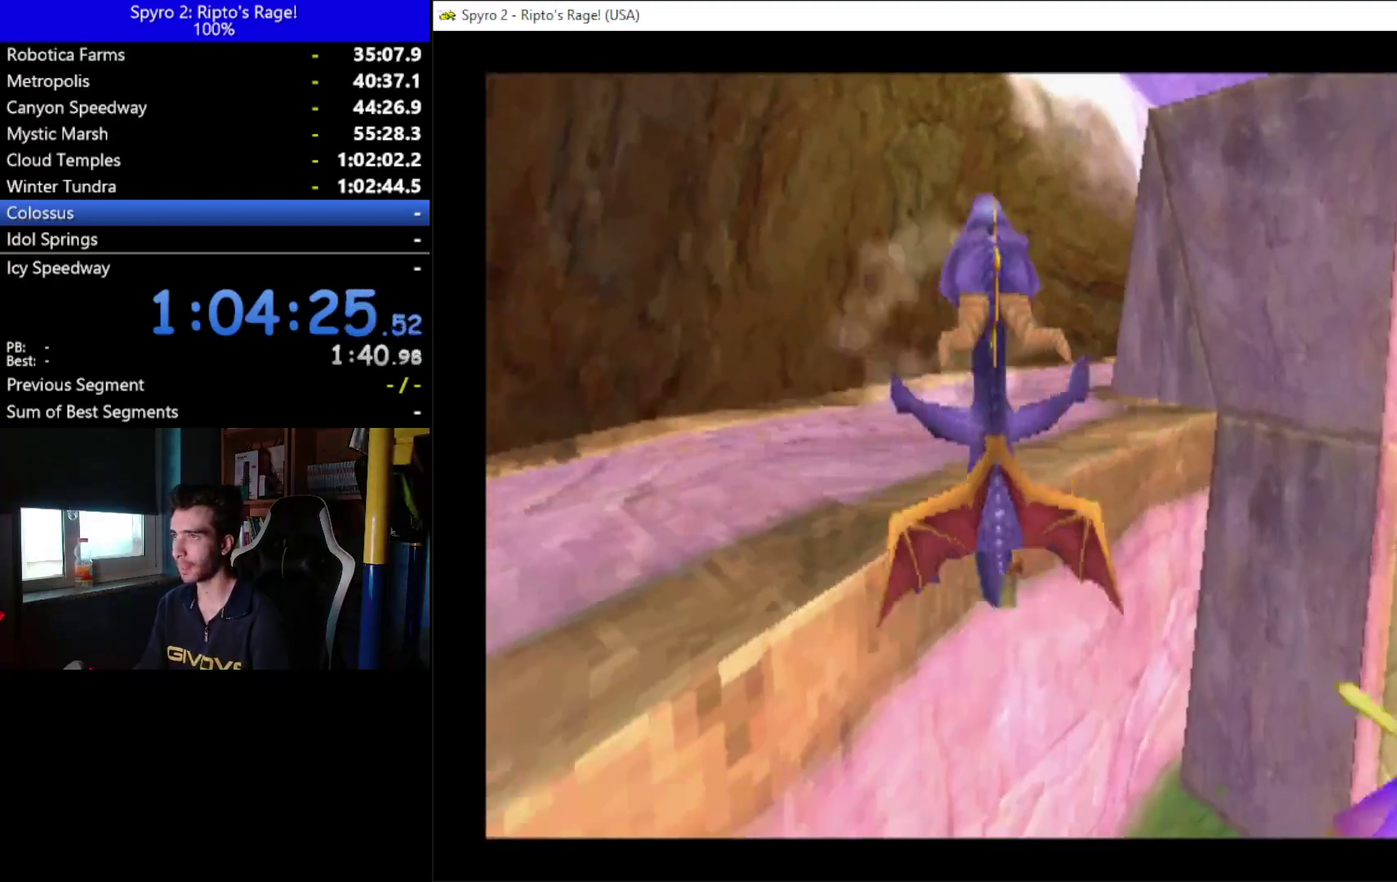
{"buttons": ["DPAD_RIGHT"], "left_stick": "center", "right_stick": "center", "events": [[467, "DPAD_RIGHT", "down"]]}
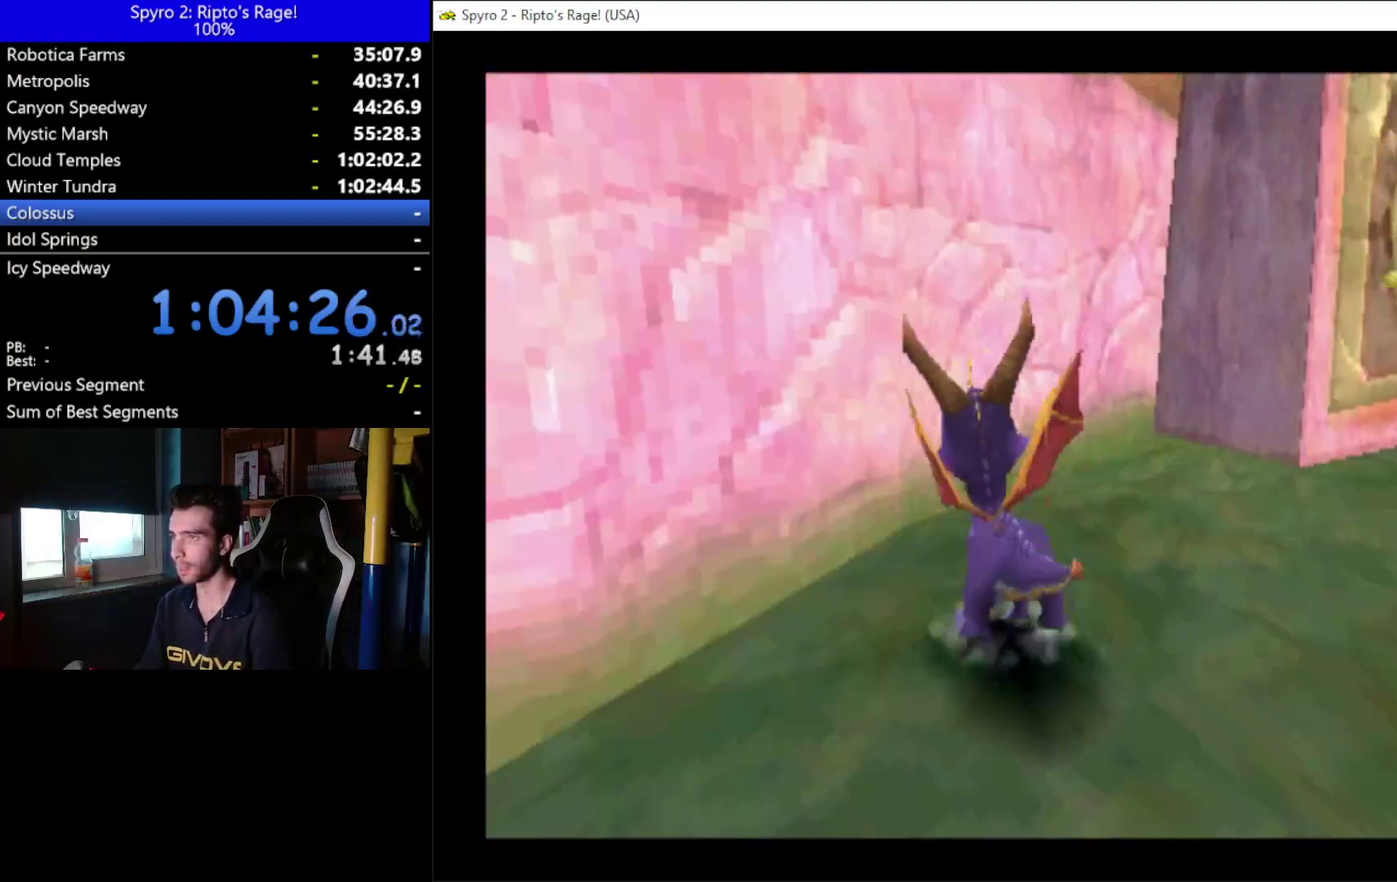
{"buttons": ["A"], "left_stick": "center", "right_stick": "center", "events": [[33, "DPAD_RIGHT", "up"], [67, "A", "down"], [267, "X", "down"], [467, "X", "up"]]}
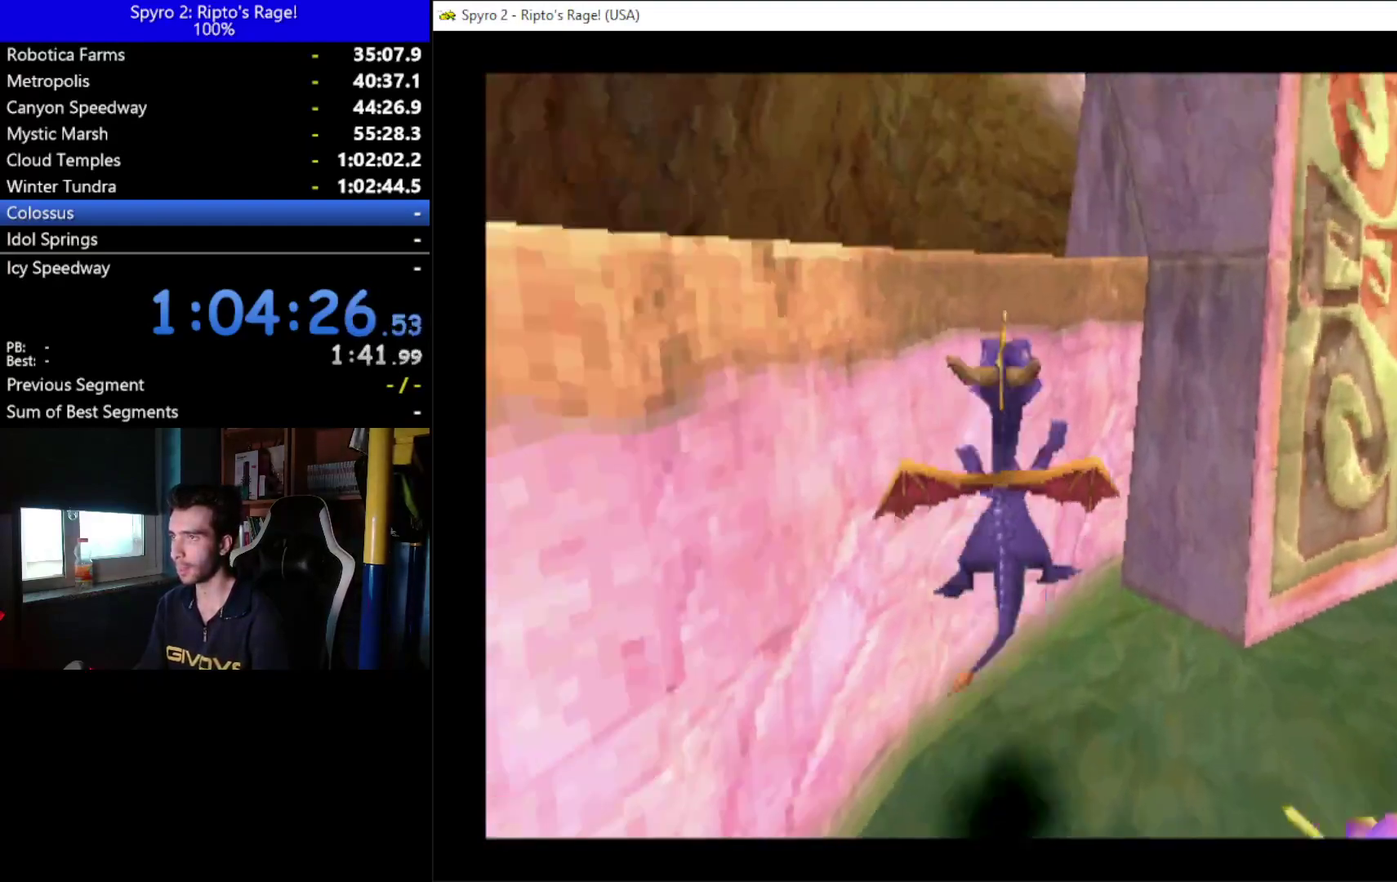
{"buttons": [], "left_stick": "center", "right_stick": "center", "events": [[133, "DPAD_LEFT", "down"], [167, "DPAD_UP", "down"], [300, "A", "up"], [400, "DPAD_LEFT", "up"], [400, "DPAD_UP", "up"]]}
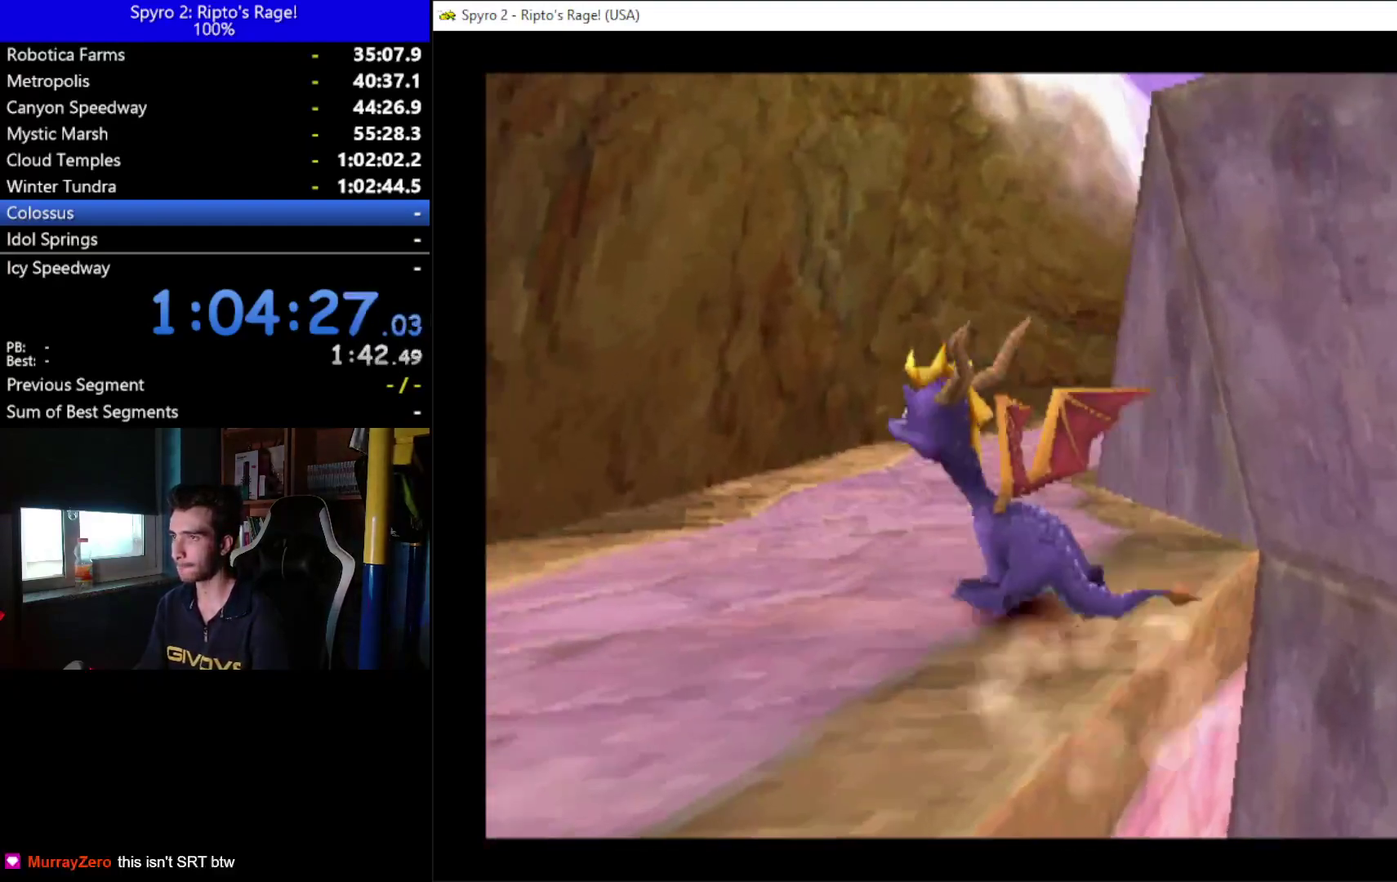
{"buttons": ["DPAD_RIGHT"], "left_stick": "center", "right_stick": "center", "events": [[133, "DPAD_RIGHT", "down"], [267, "DPAD_RIGHT", "up"], [467, "DPAD_RIGHT", "down"]]}
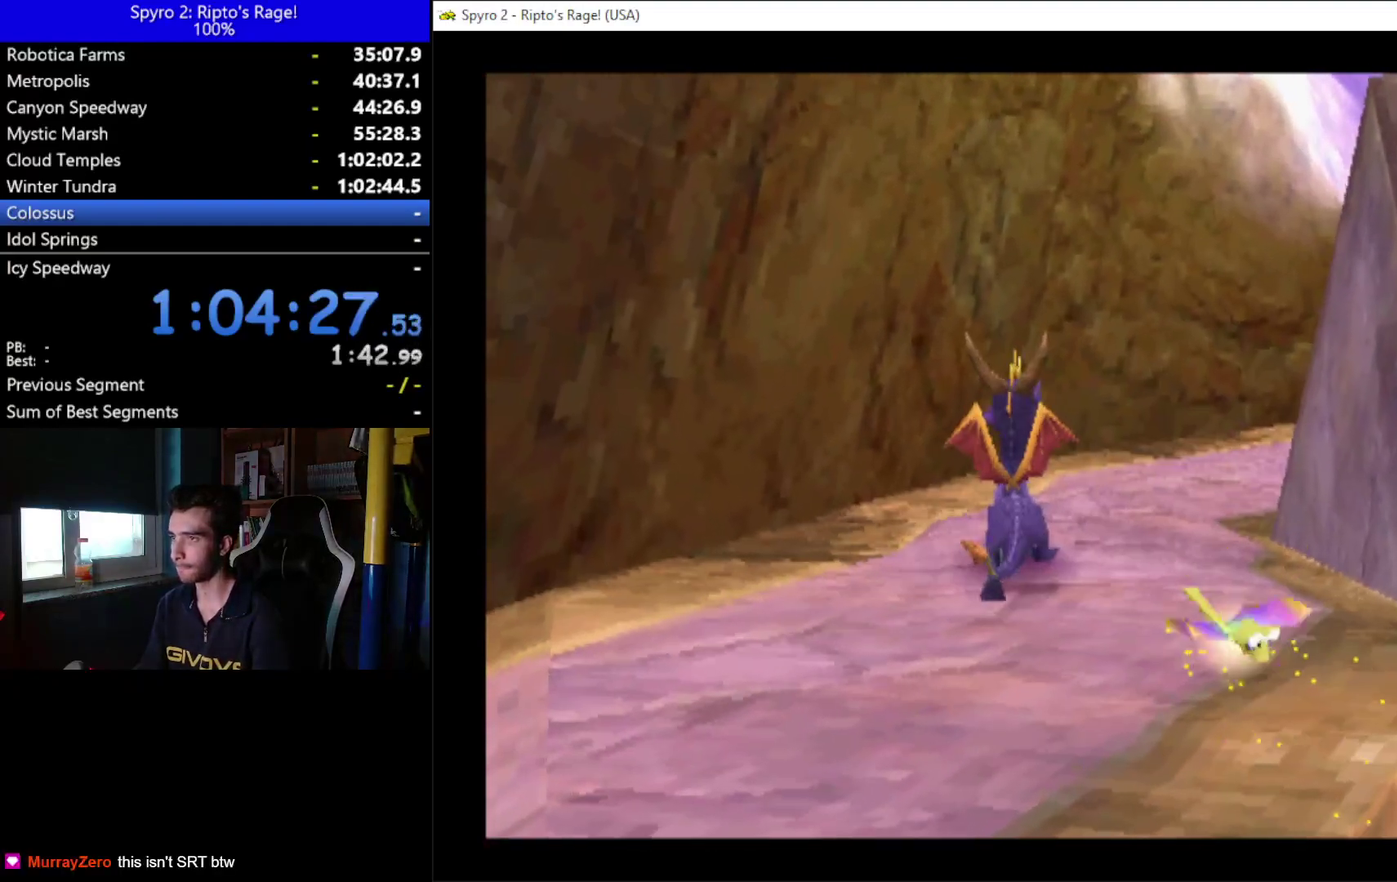
{"buttons": ["A"], "left_stick": "center", "right_stick": "center", "events": [[67, "DPAD_RIGHT", "up"], [333, "A", "down"]]}
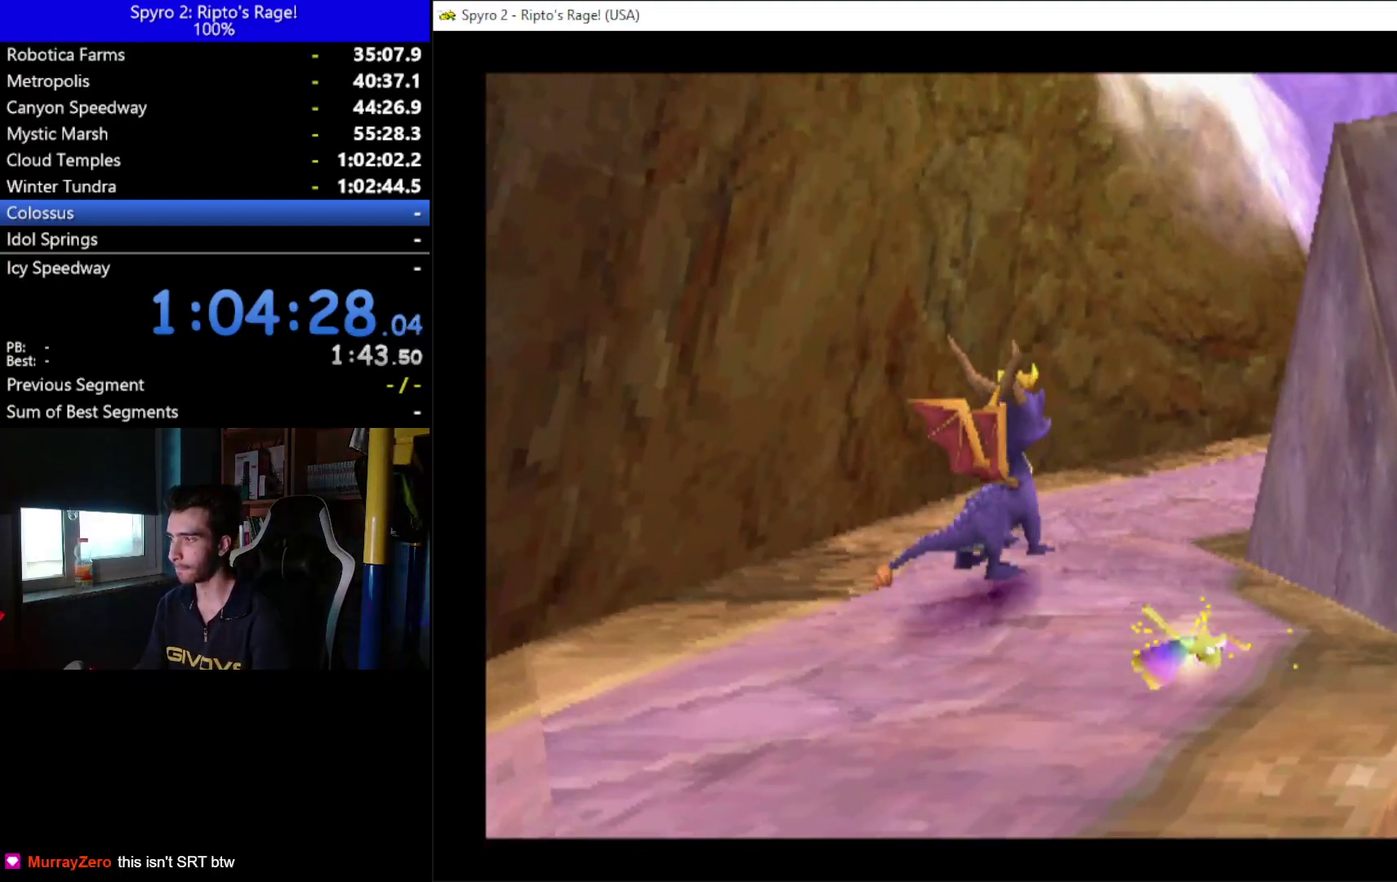
{"buttons": ["DPAD_DOWN", "DPAD_RIGHT"], "left_stick": "center", "right_stick": "center", "events": [[33, "X", "down"], [100, "DPAD_RIGHT", "down"], [167, "DPAD_DOWN", "down"], [200, "A", "up"], [200, "X", "up"]]}
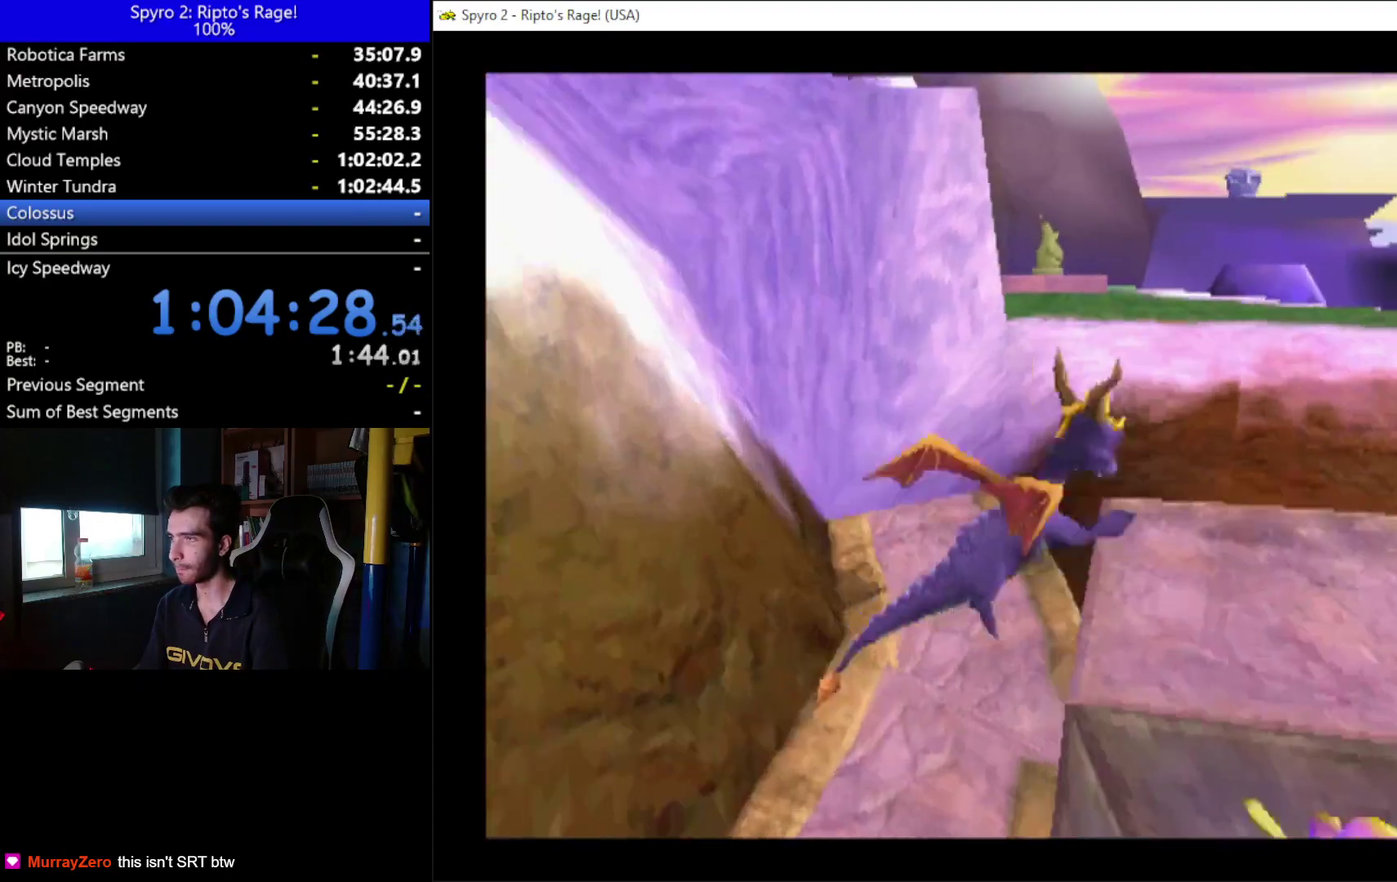
{"buttons": ["L2"], "left_stick": "center", "right_stick": "center", "events": [[33, "DPAD_DOWN", "up"], [67, "DPAD_RIGHT", "up"], [167, "L2", "down"], [233, "R2", "down"], [433, "R2", "up"]]}
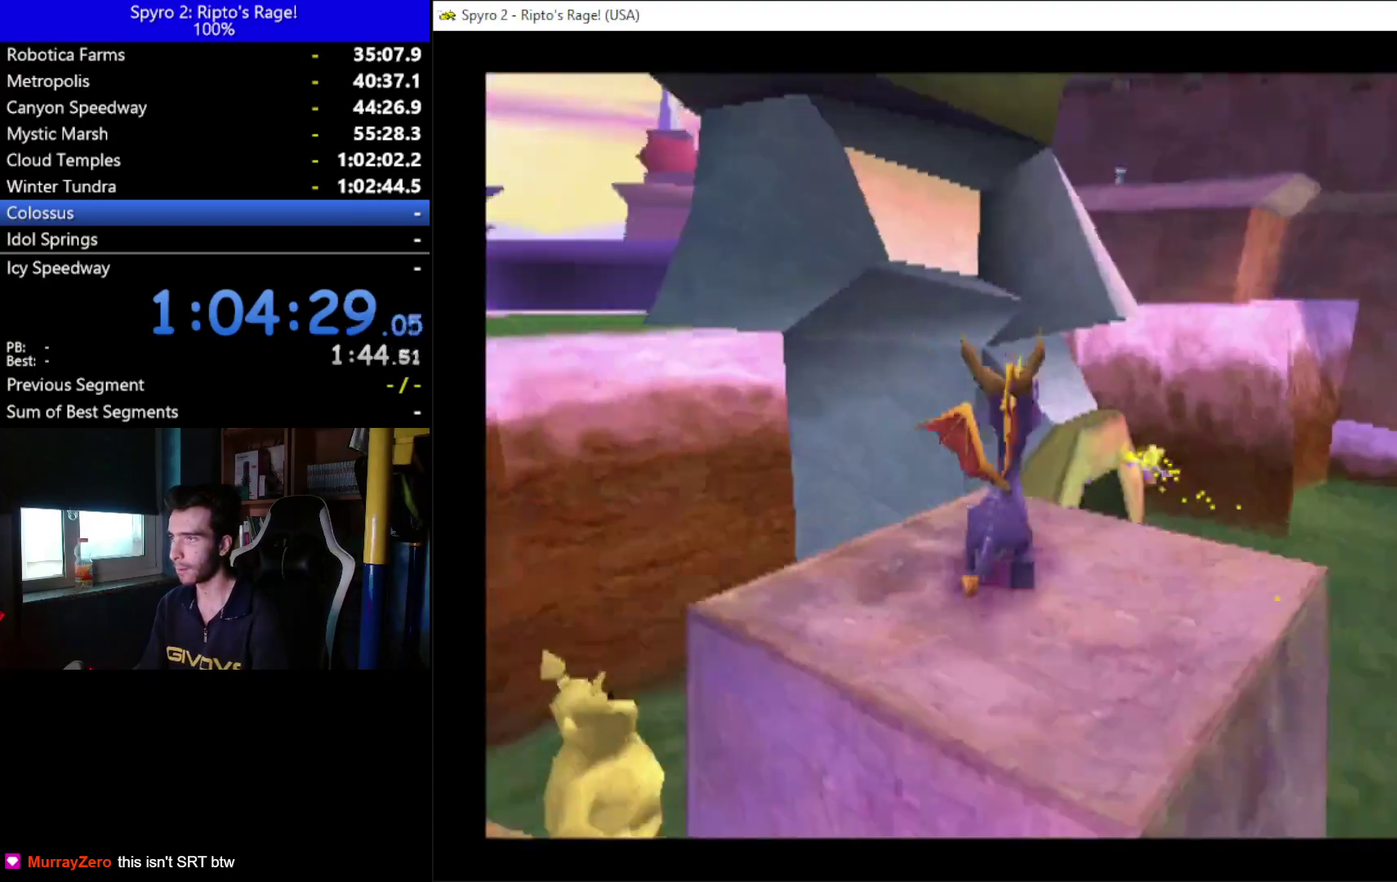
{"buttons": ["A"], "left_stick": "center", "right_stick": "center", "events": [[33, "L2", "up"], [233, "DPAD_UP", "down"], [333, "DPAD_UP", "up"], [467, "A", "down"]]}
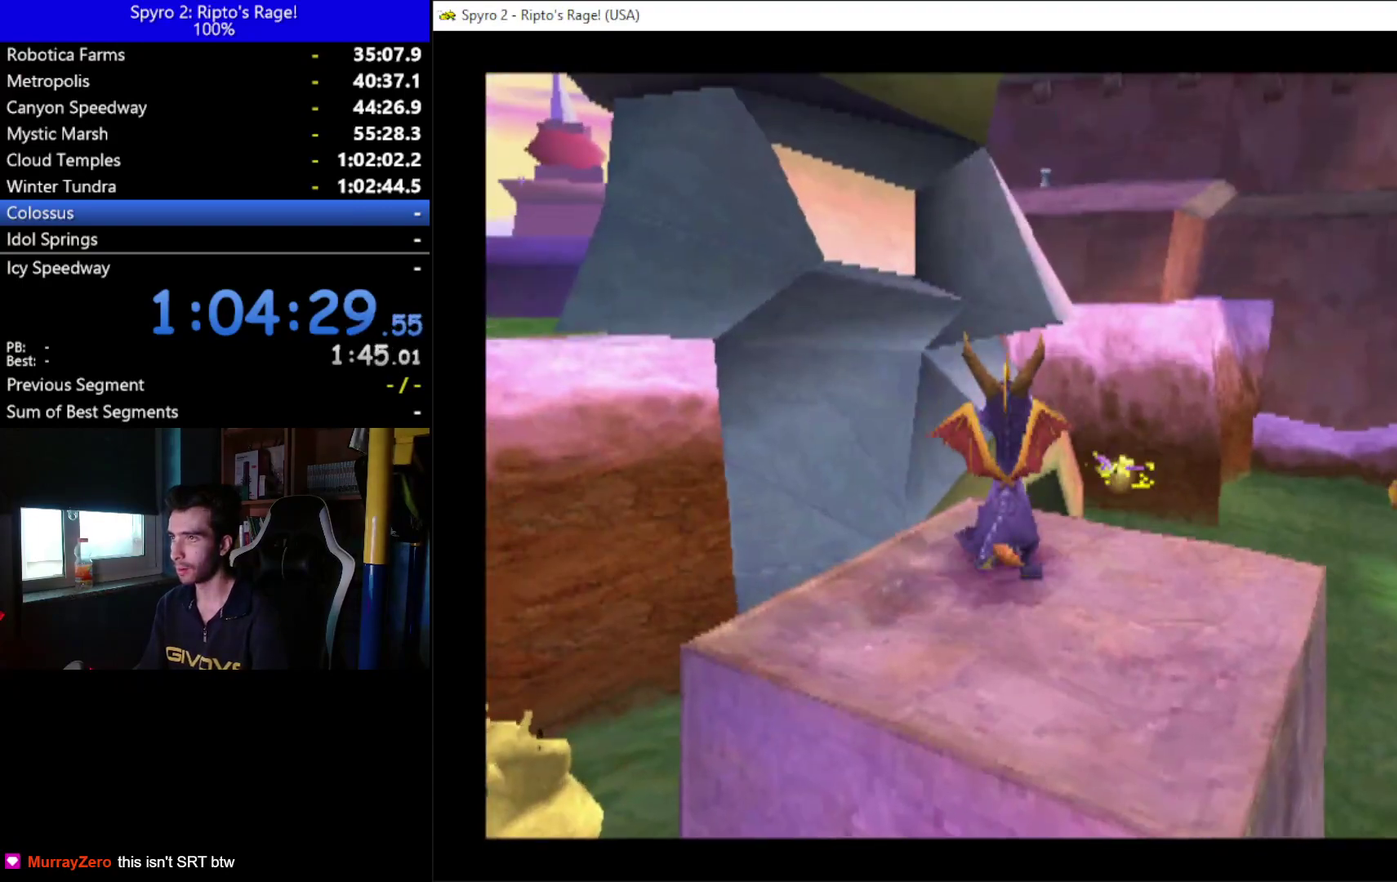
{"buttons": [], "left_stick": "center", "right_stick": "center", "events": [[167, "X", "down"], [333, "DPAD_RIGHT", "down"], [433, "A", "up"], [433, "X", "up"], [500, "DPAD_RIGHT", "up"]]}
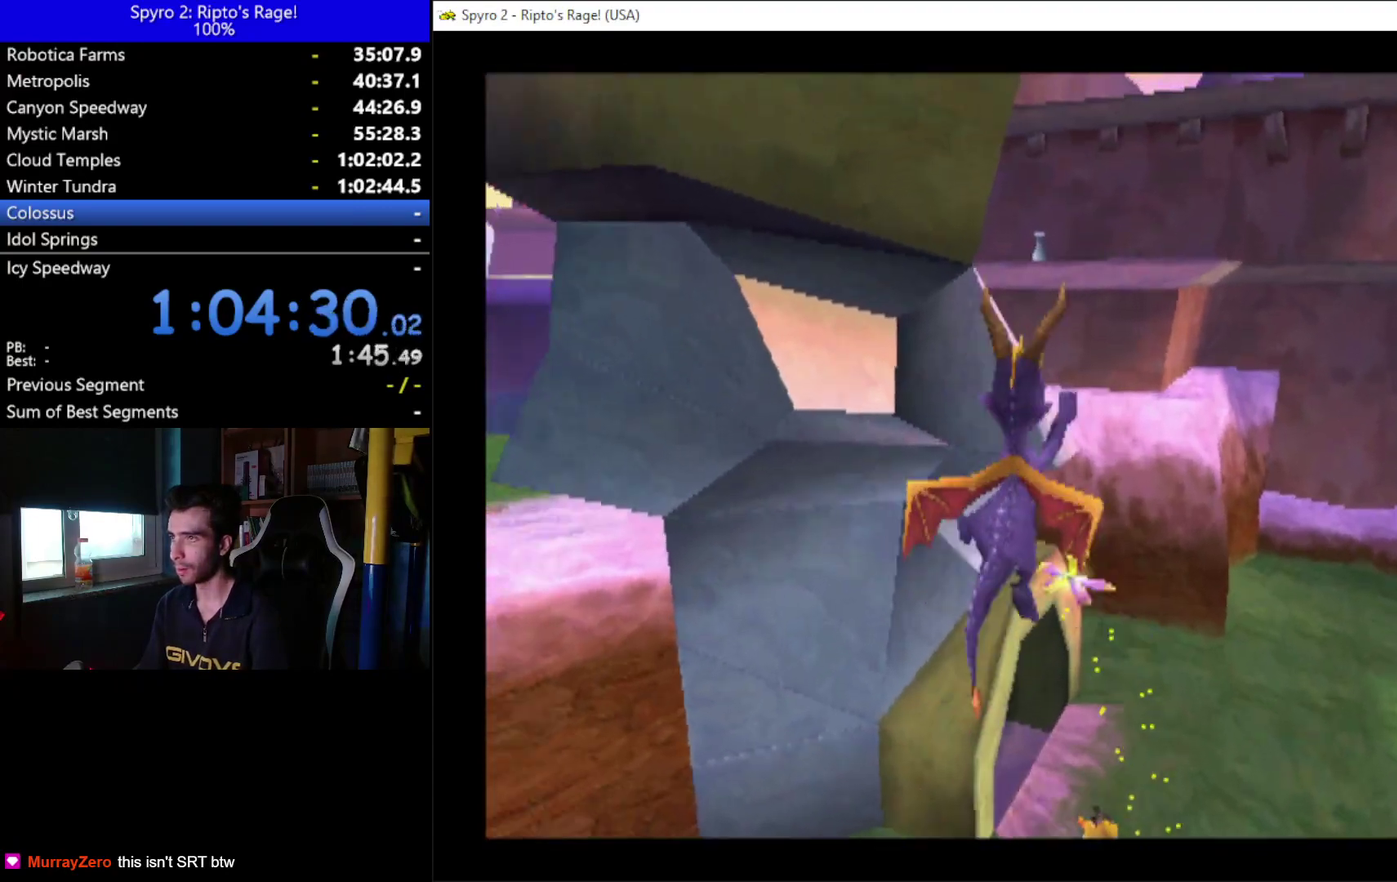
{"buttons": ["DPAD_LEFT"], "left_stick": "center", "right_stick": "center", "events": [[133, "A", "down"], [267, "A", "up"], [433, "DPAD_LEFT", "down"]]}
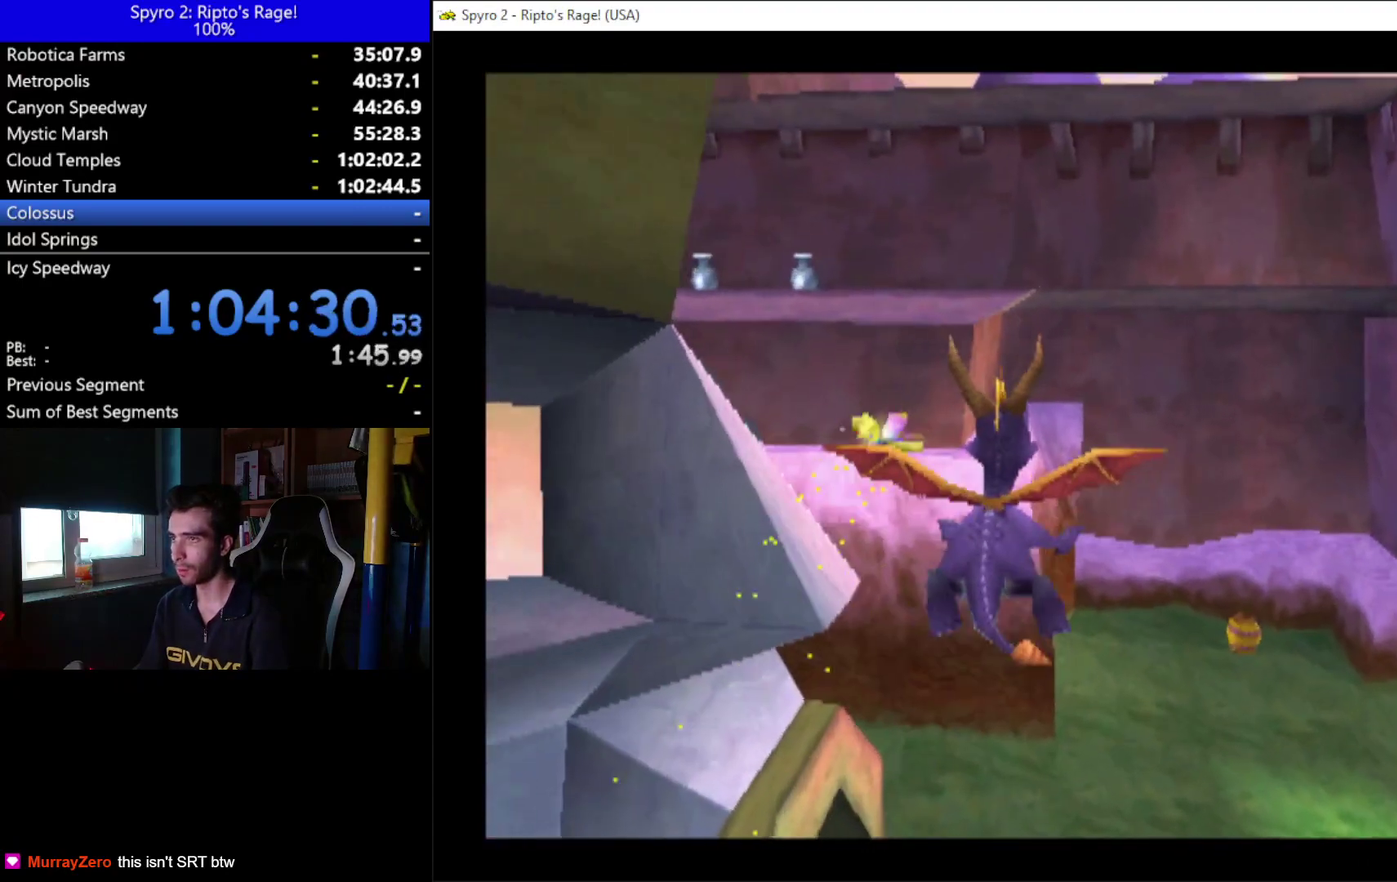
{"buttons": ["DPAD_LEFT"], "left_stick": "center", "right_stick": "center", "events": [[100, "DPAD_LEFT", "up"], [200, "DPAD_LEFT", "down"]]}
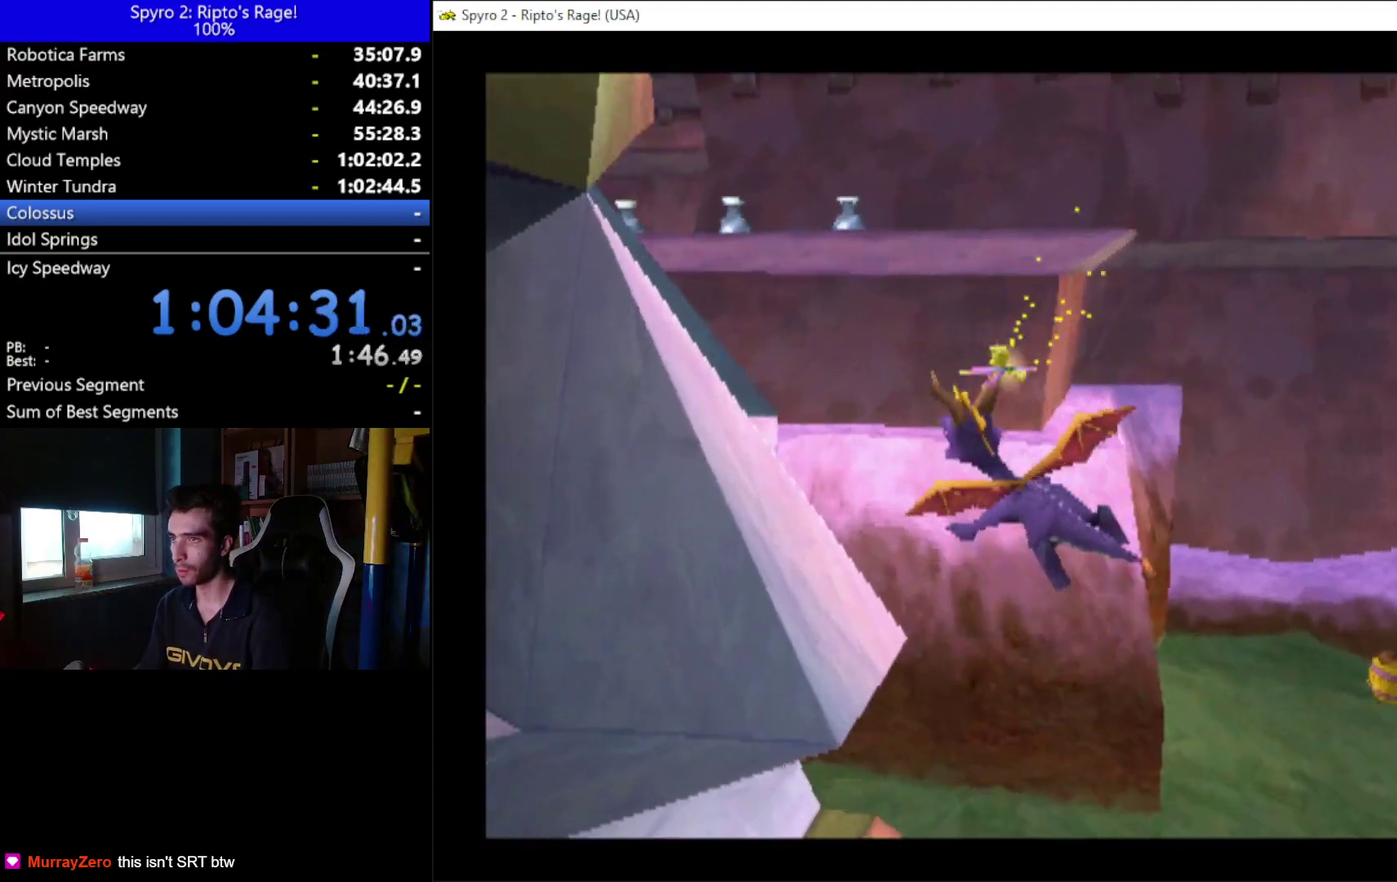
{"buttons": ["DPAD_UP", "DPAD_LEFT"], "left_stick": "center", "right_stick": "center", "events": [[67, "Y", "down"], [133, "DPAD_UP", "down"], [333, "Y", "up"]]}
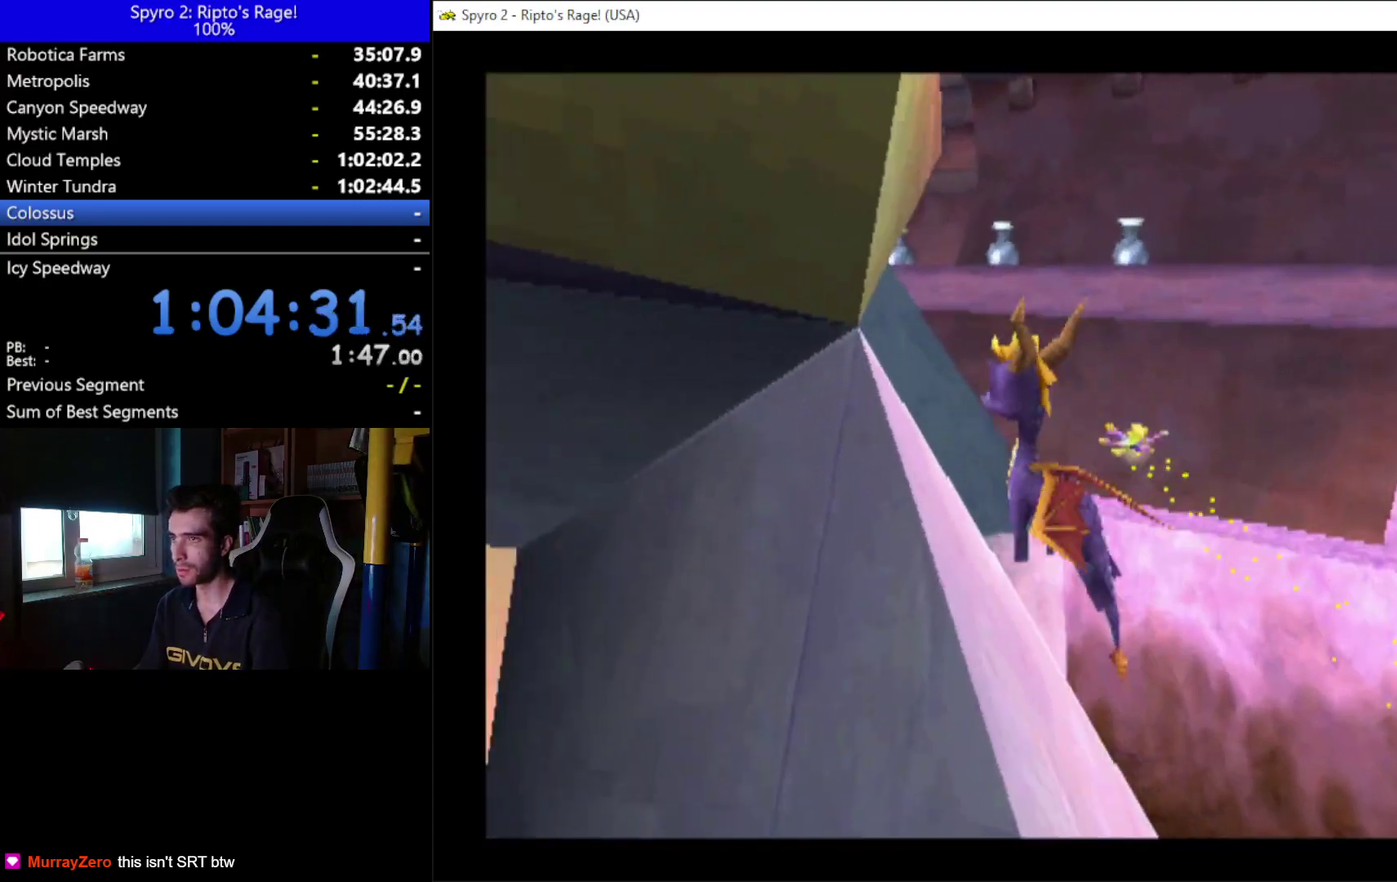
{"buttons": [], "left_stick": "center", "right_stick": "center", "events": [[133, "DPAD_LEFT", "up"], [467, "DPAD_UP", "up"]]}
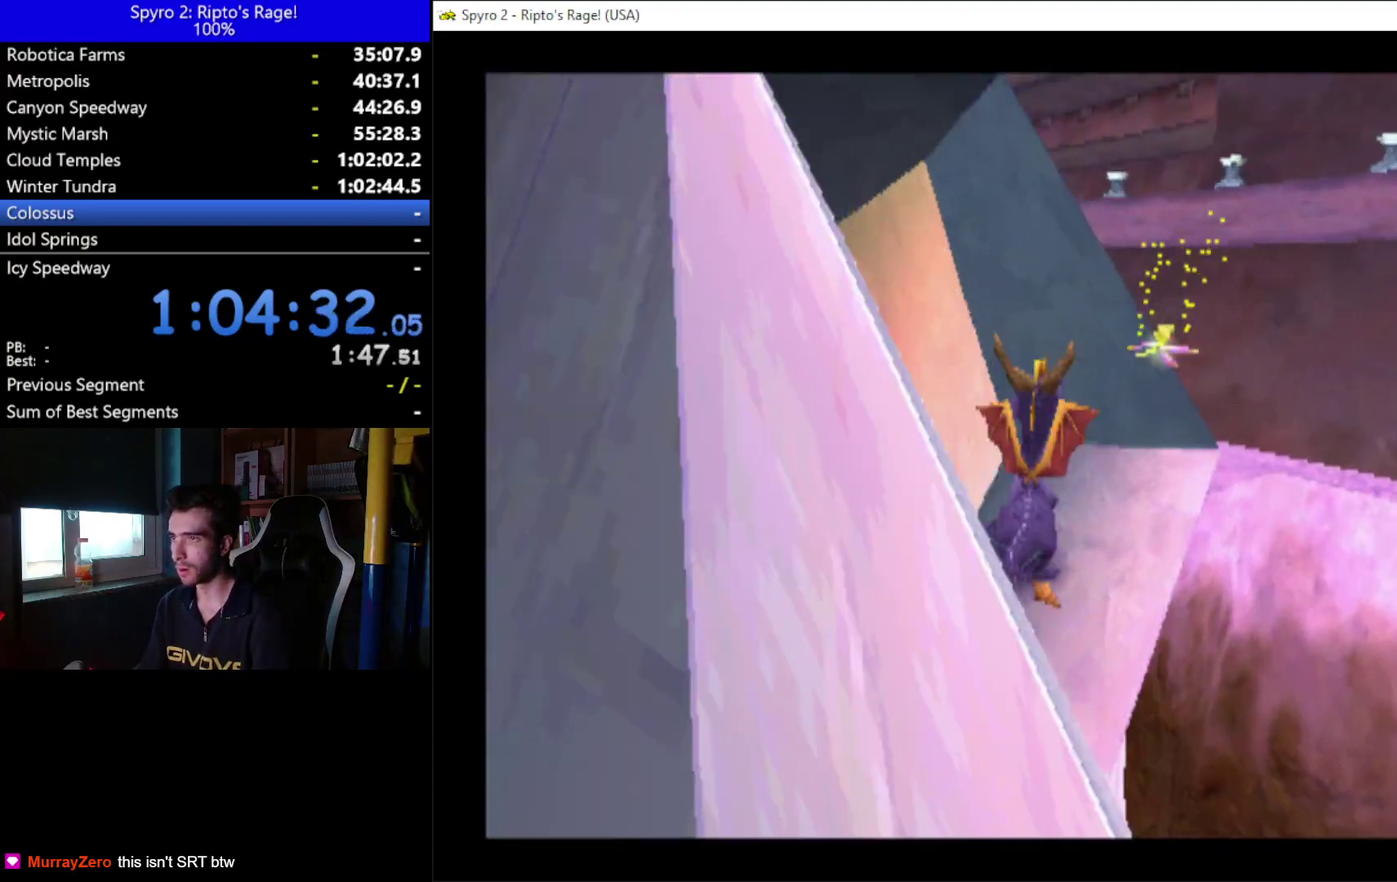
{"buttons": [], "left_stick": "center", "right_stick": "center", "events": [[200, "DPAD_RIGHT", "down"], [367, "DPAD_RIGHT", "up"]]}
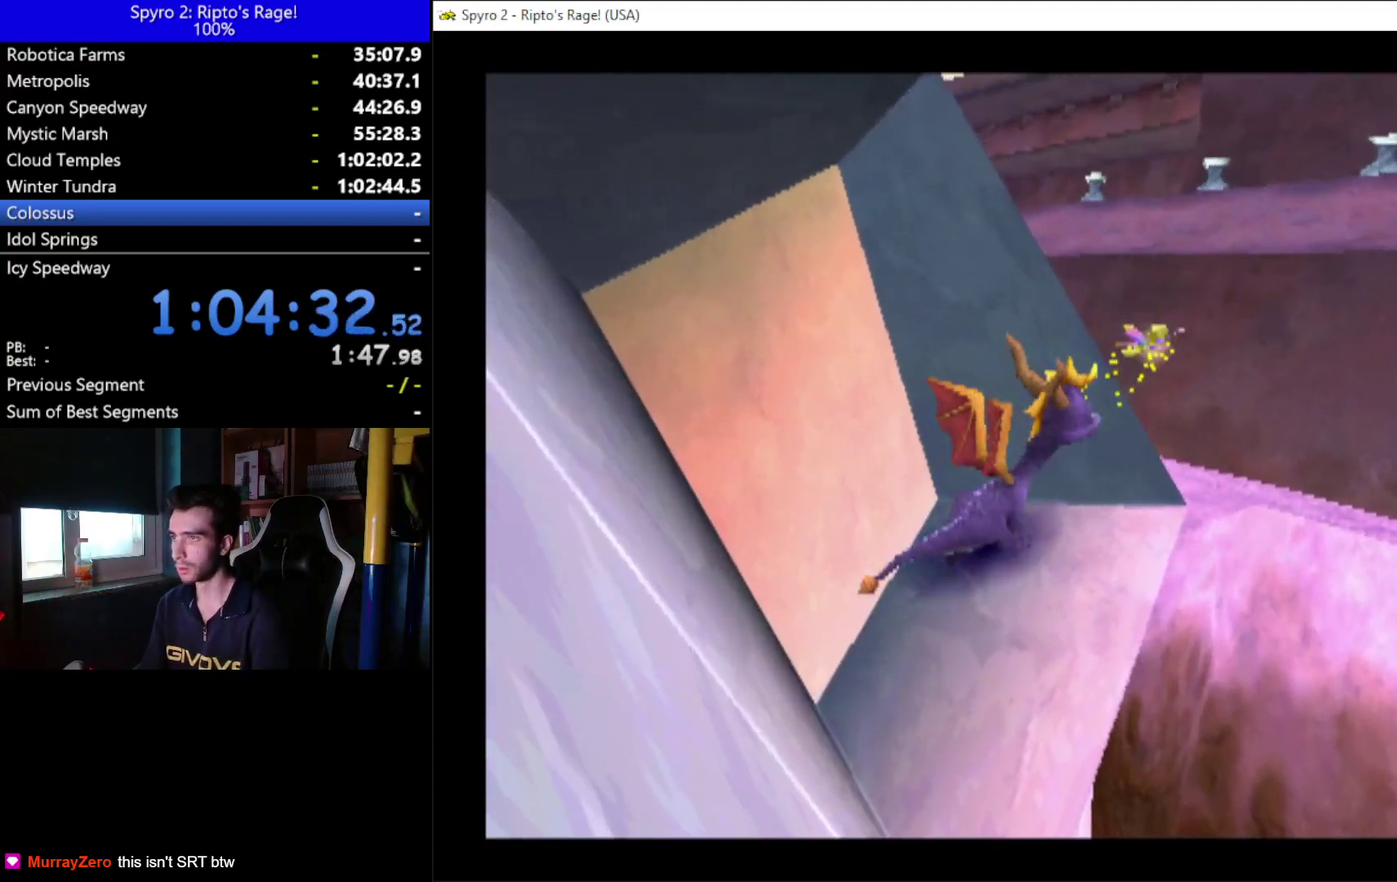
{"buttons": ["A", "X"], "left_stick": "center", "right_stick": "center", "events": [[233, "A", "down"], [400, "X", "down"]]}